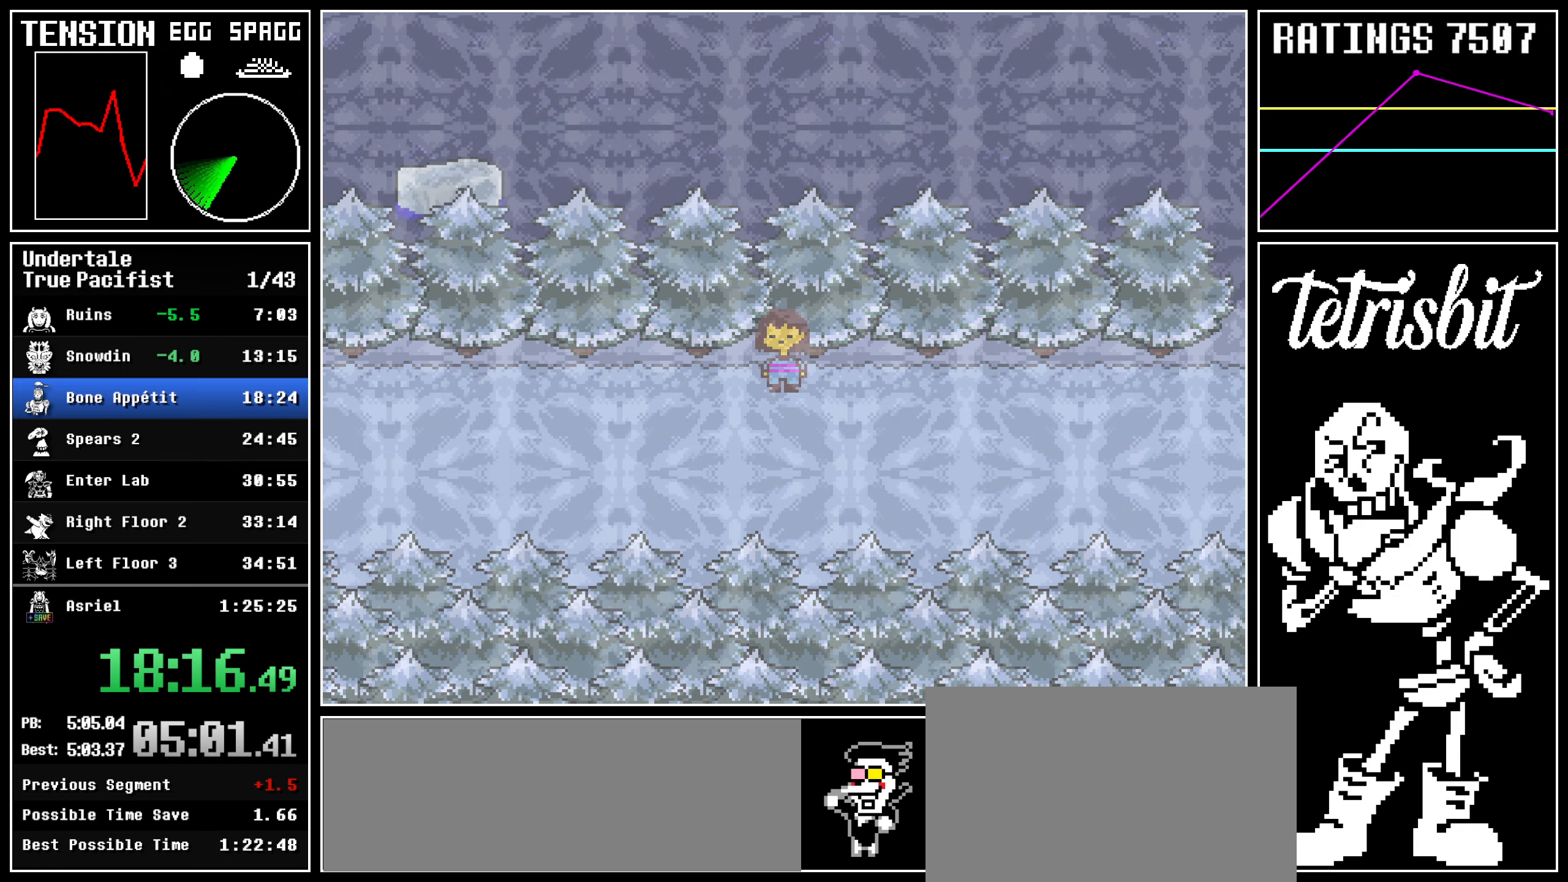
Gameplay with keyboard; each line is a JSON object with the keys held at the frame after it. "events" lists presses ("down") and releases ("up") of "c", "ctrl", "down", "left", "return", "right", "shift", "up" and "z" between this image and that frame as [ms after this image, input, new state], when the widget could be followed in between; "x" appears only as held states. No other keys are recorded. Mouse input is not recorded.
{"keys": ["down", "right", "up"], "events": []}
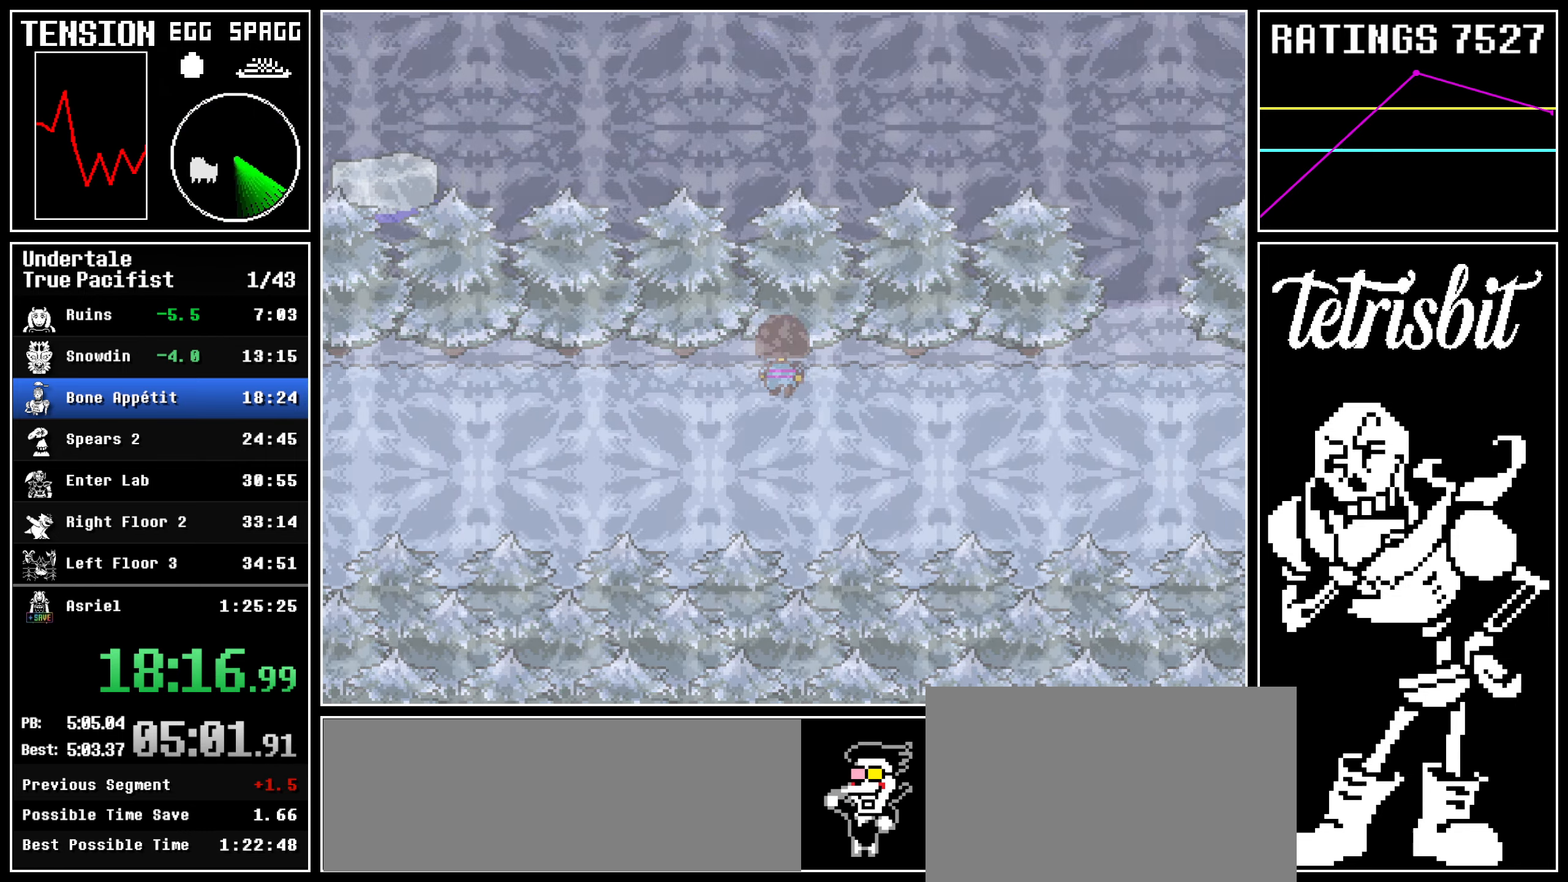
{"keys": ["down", "right", "up"], "events": []}
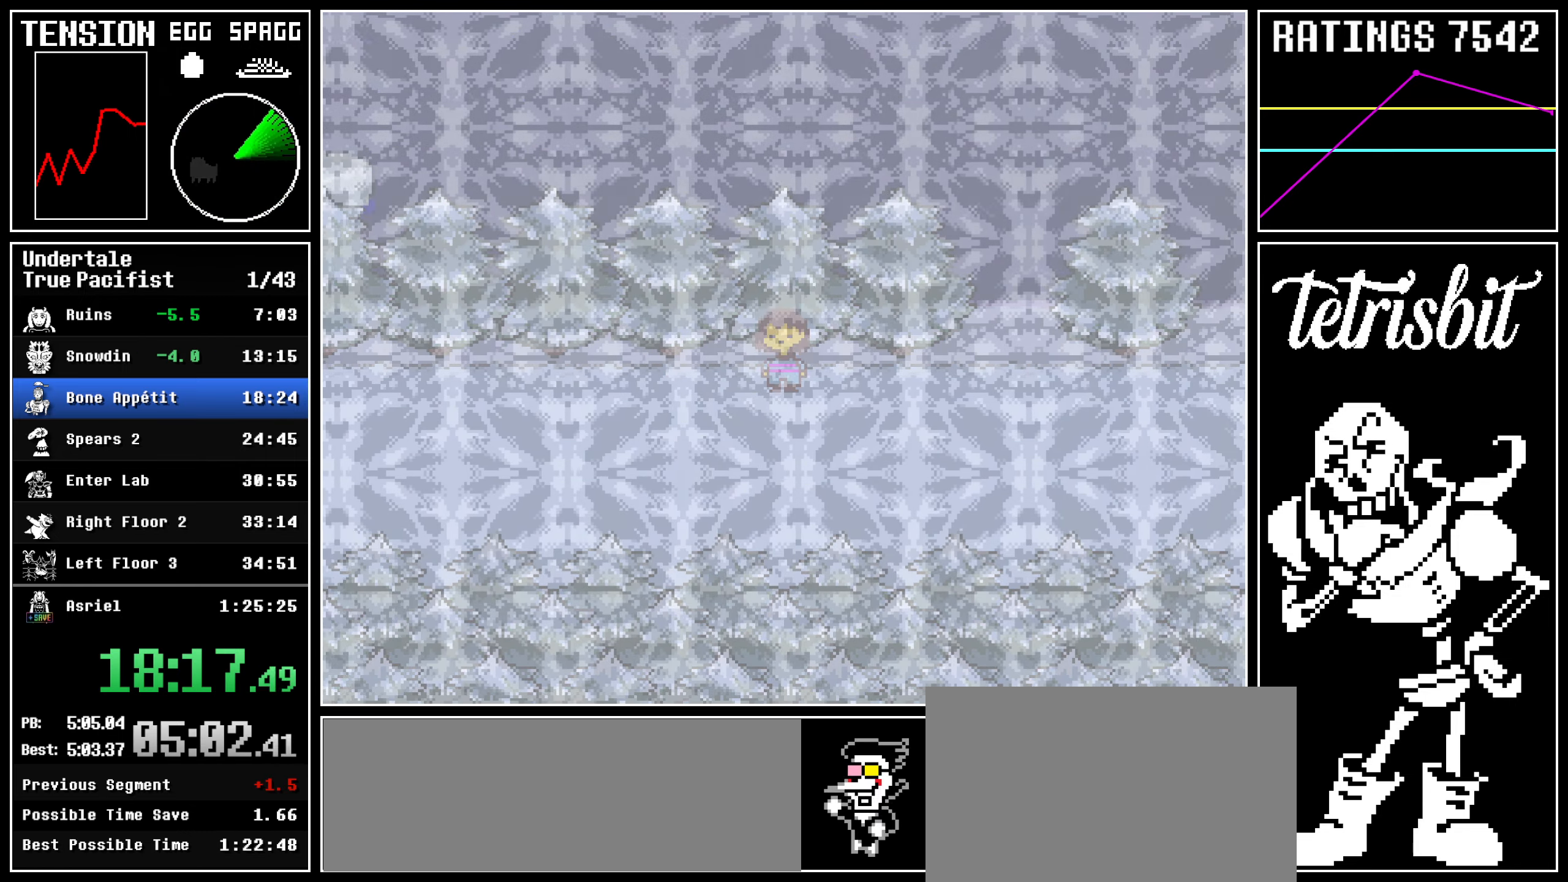
{"keys": ["right", "up"], "events": [[217, "down", "up"]]}
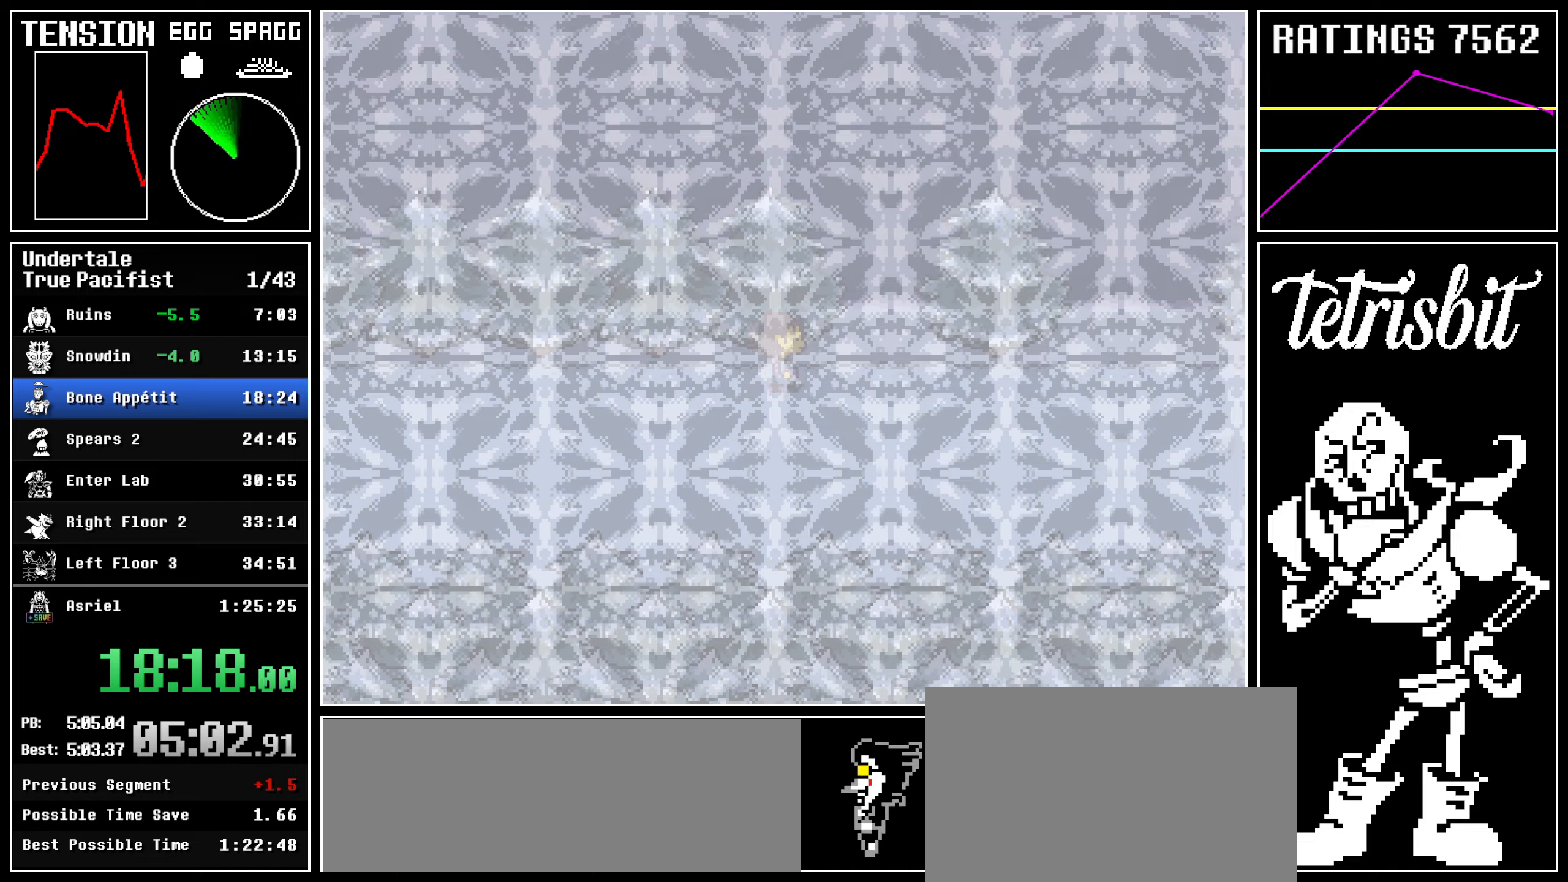
{"keys": ["right"], "events": [[350, "up", "up"]]}
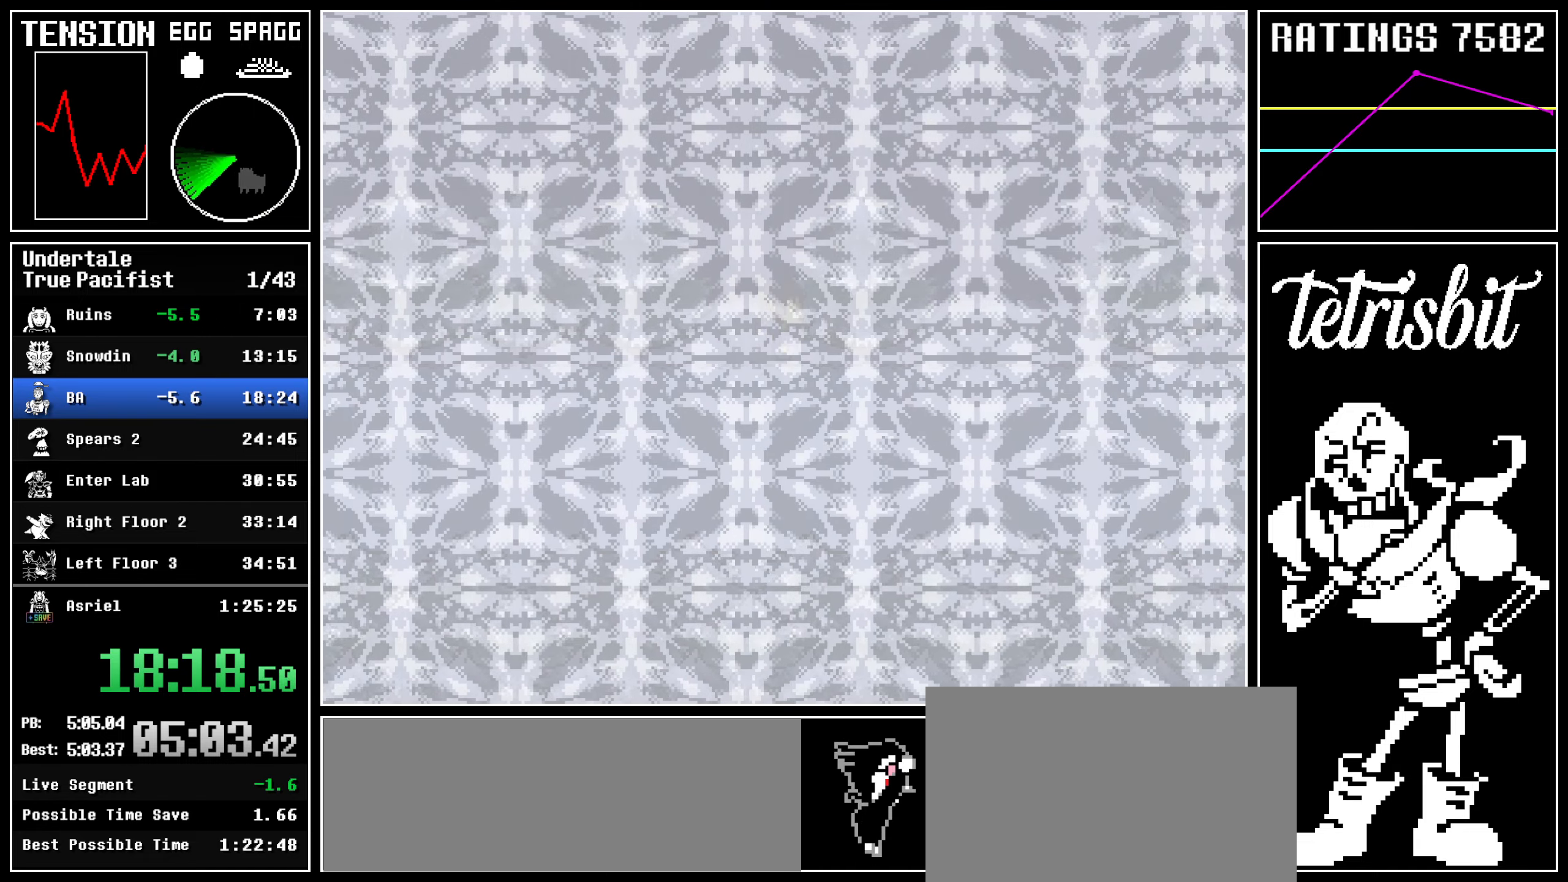
{"keys": ["right"], "events": []}
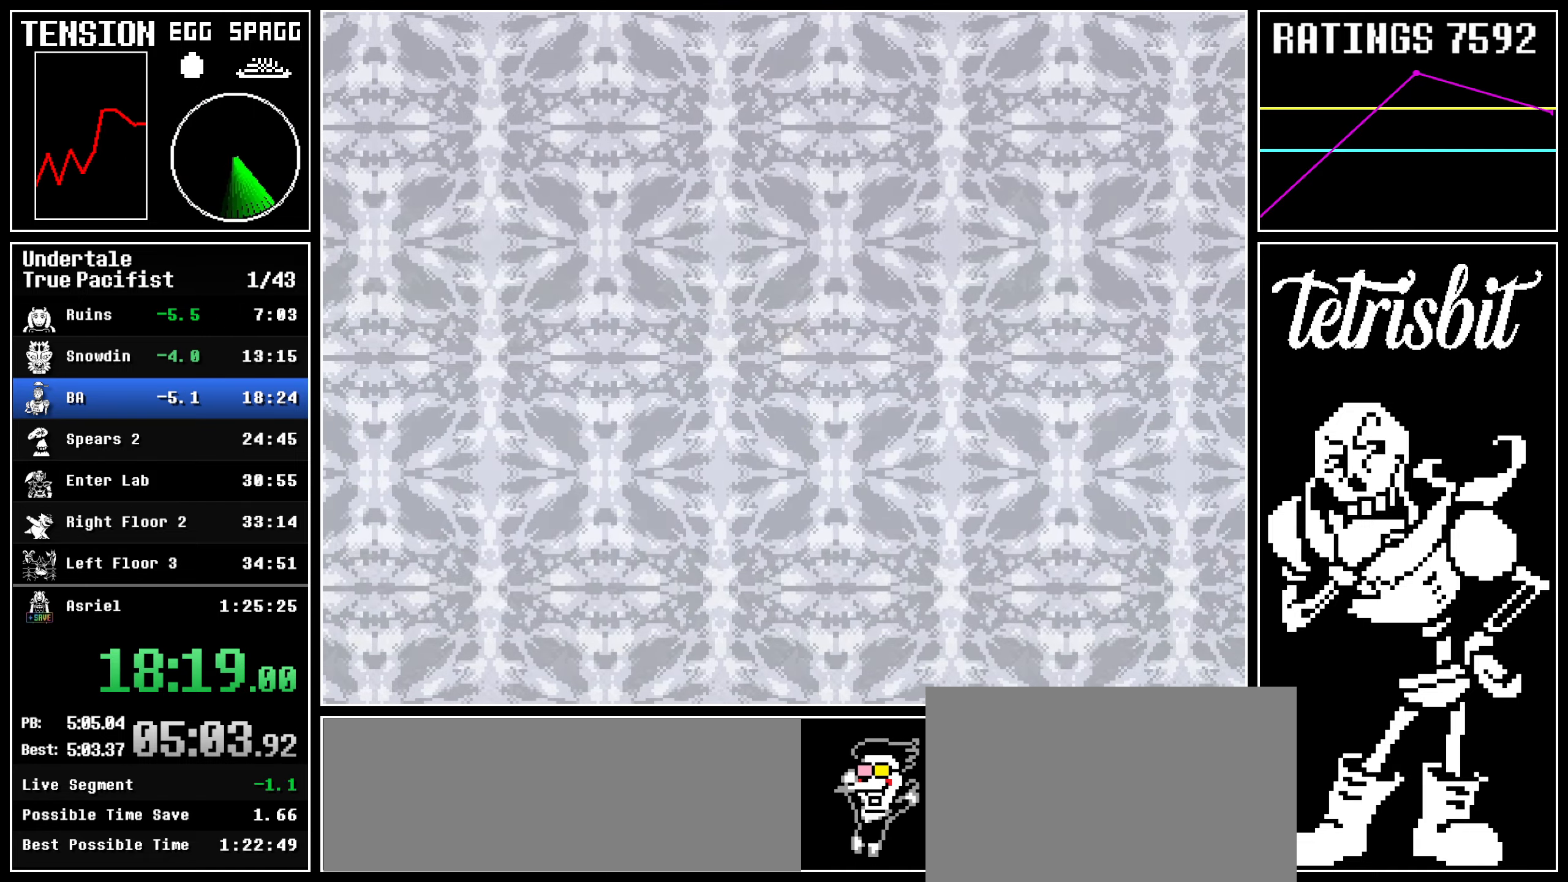
{"keys": ["right"], "events": []}
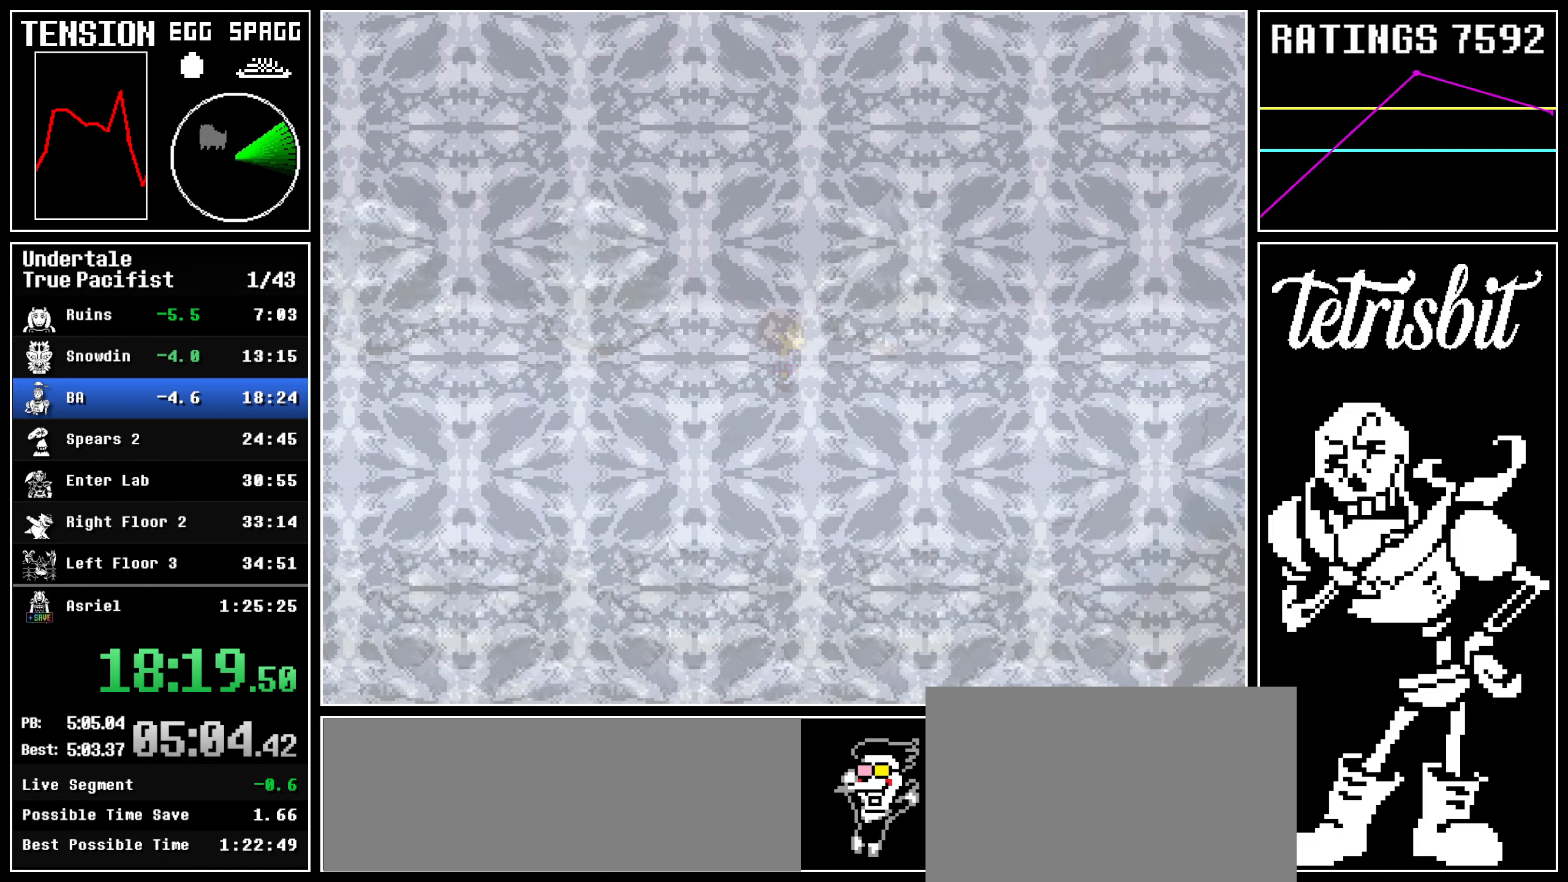
{"keys": ["right"], "events": []}
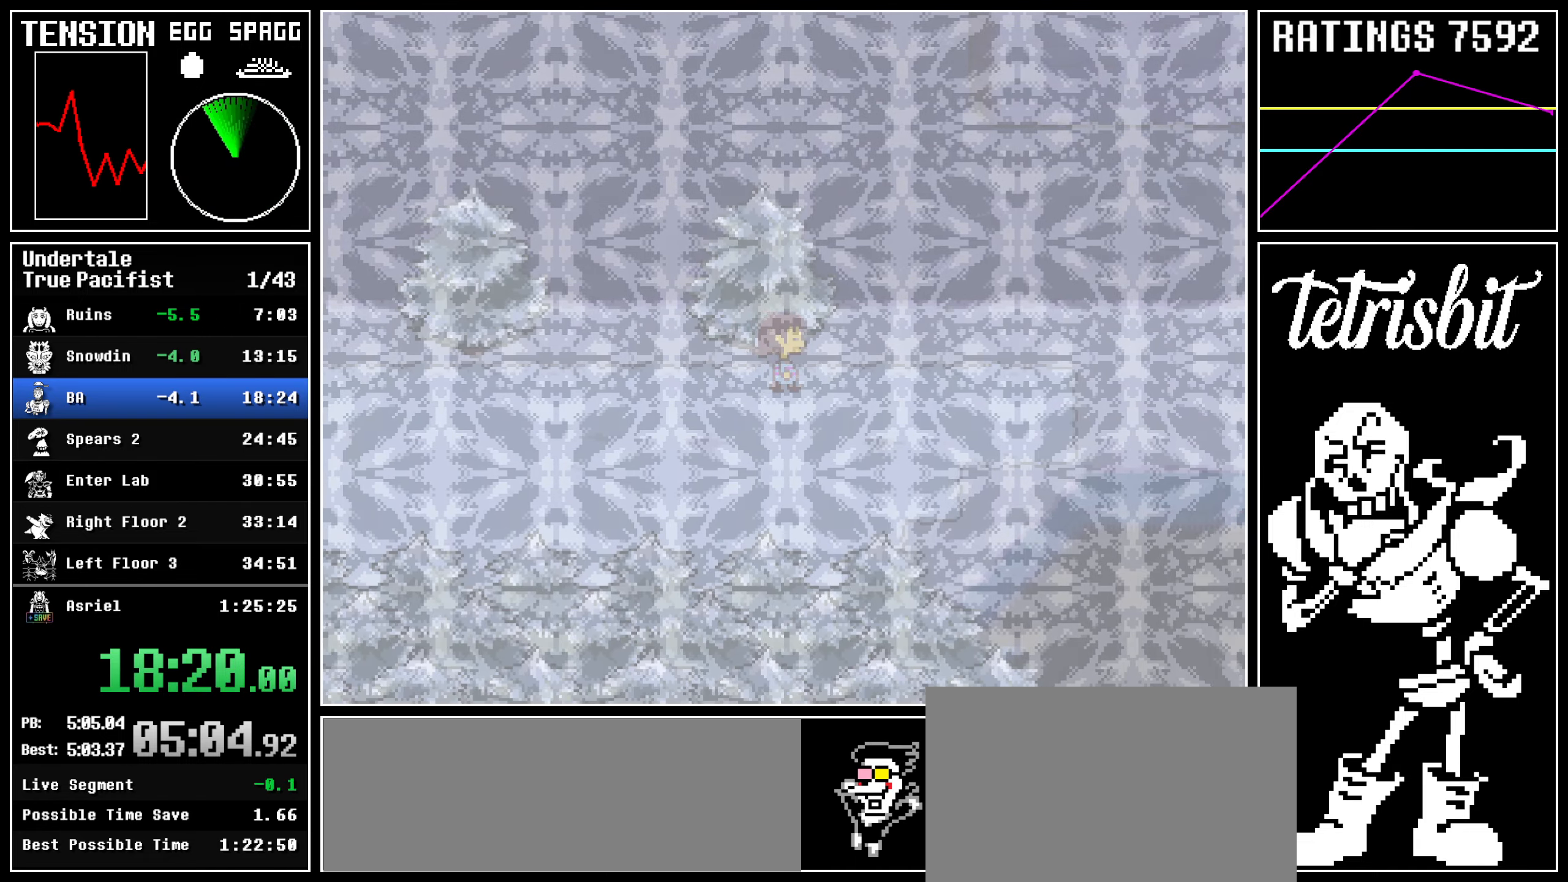
{"keys": ["right"], "events": []}
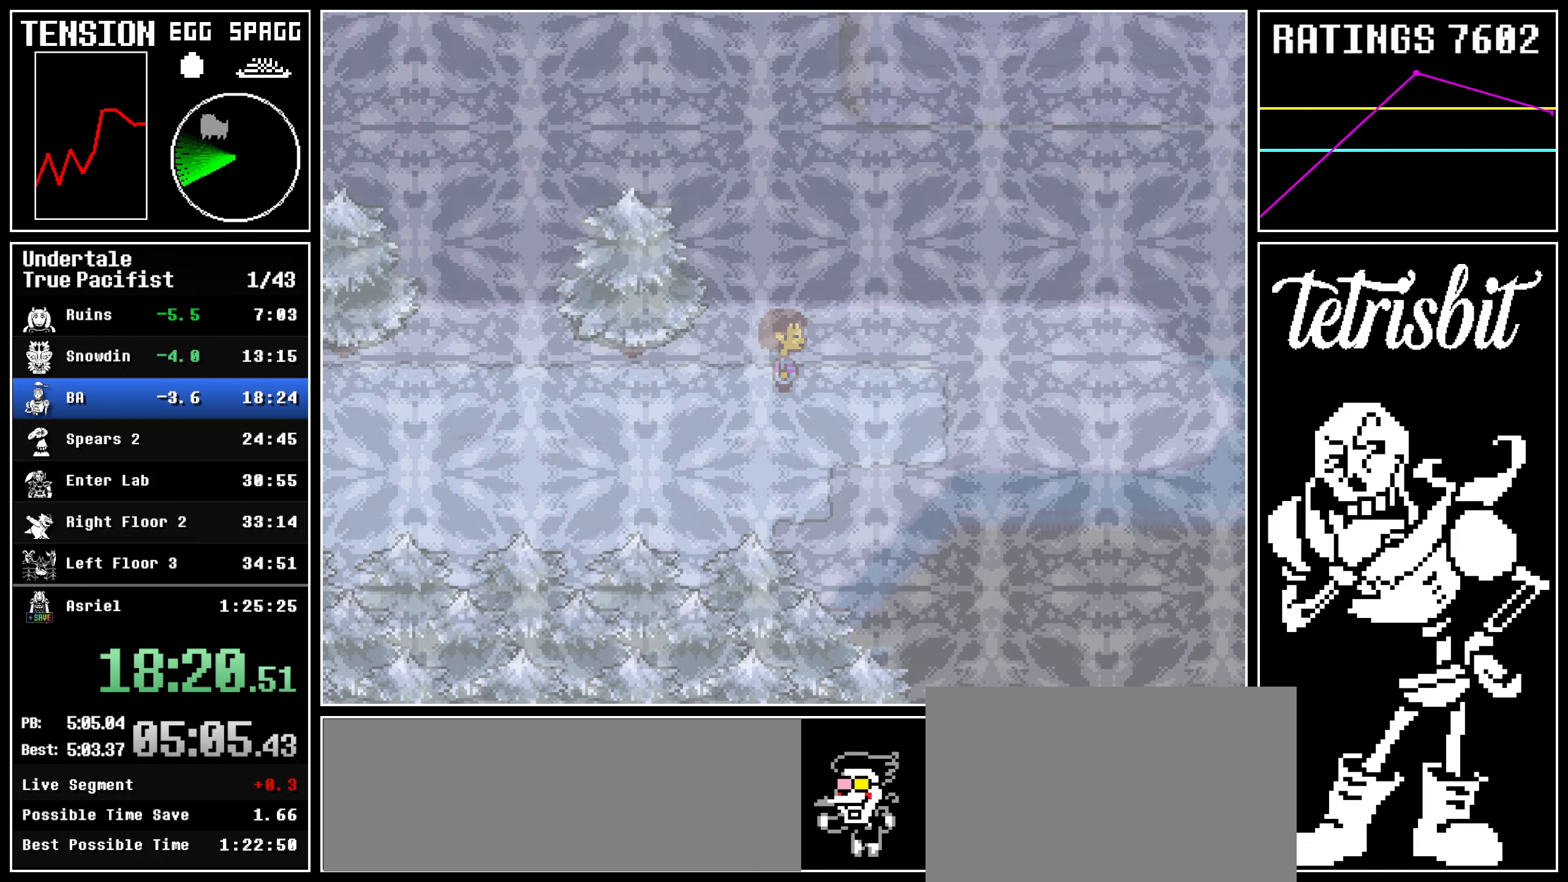
{"keys": ["right"], "events": []}
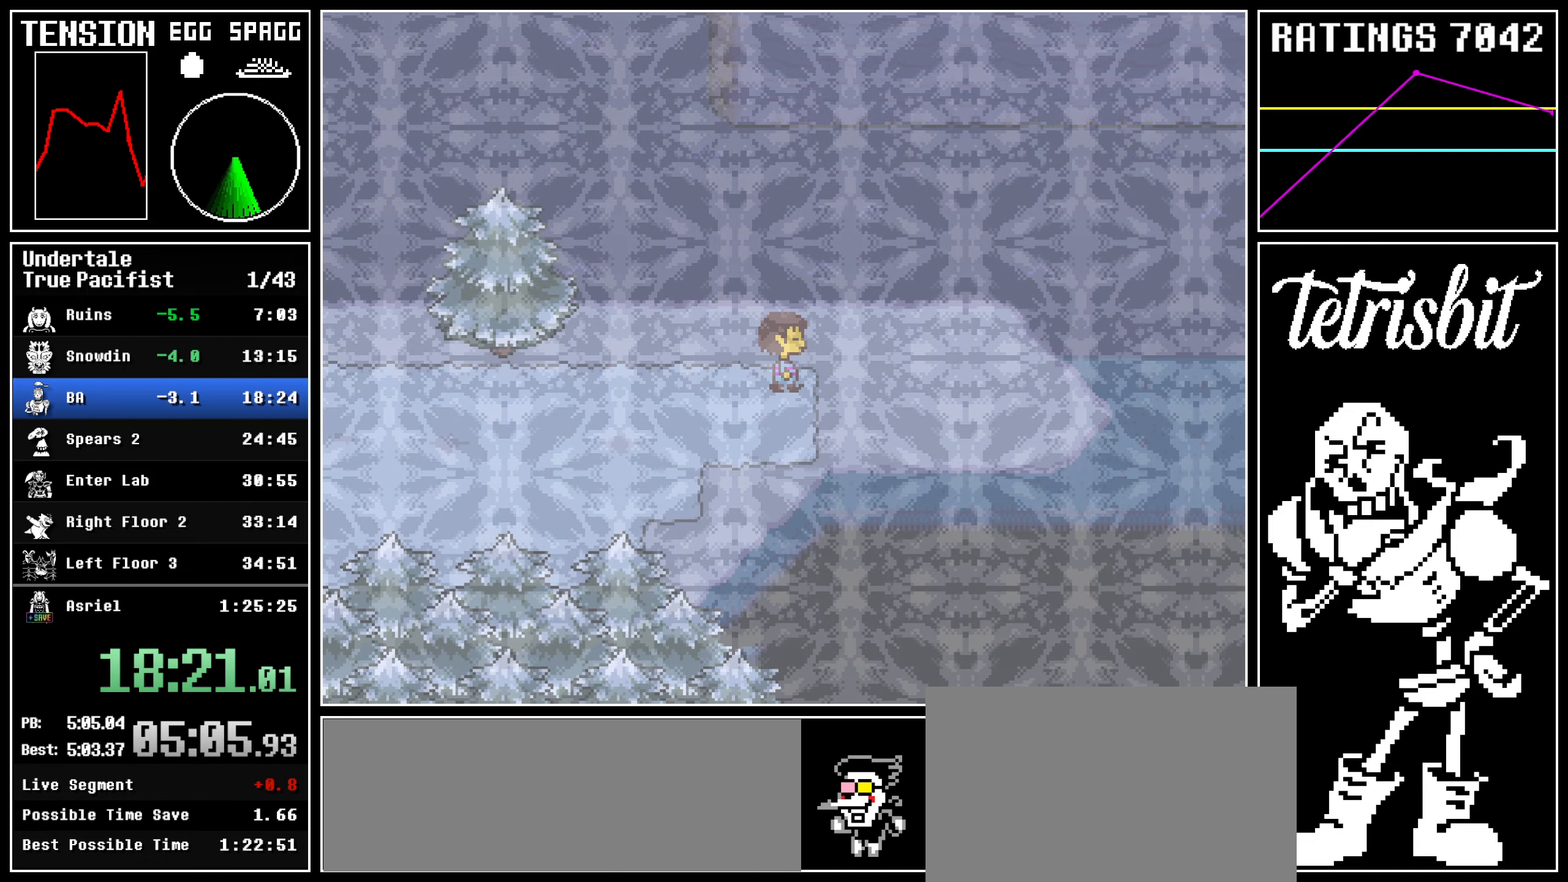
{"keys": ["right"], "events": []}
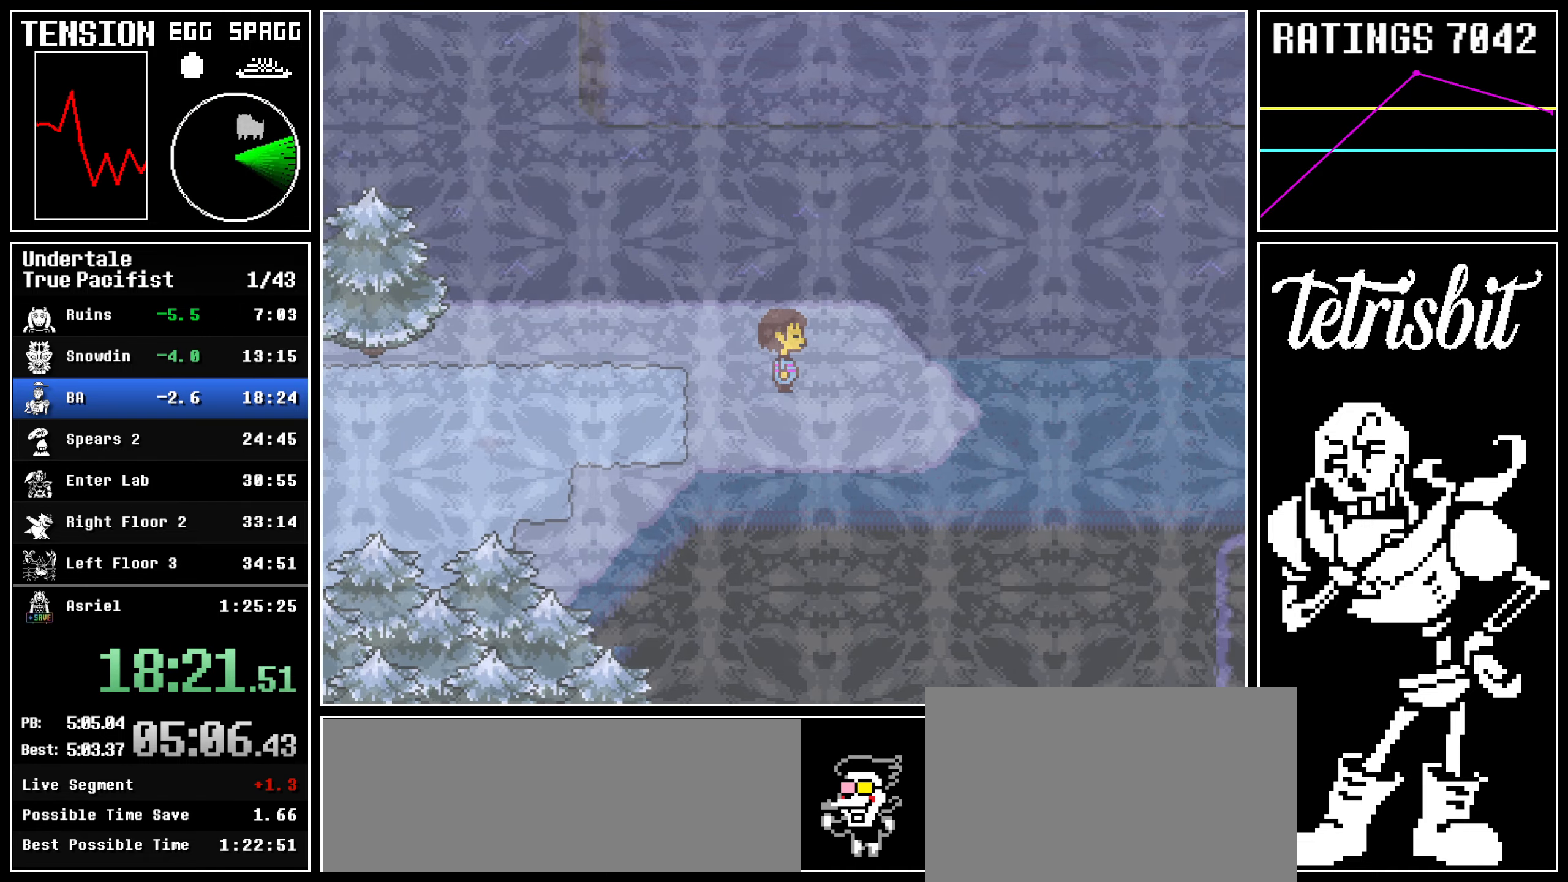
{"keys": ["right"], "events": []}
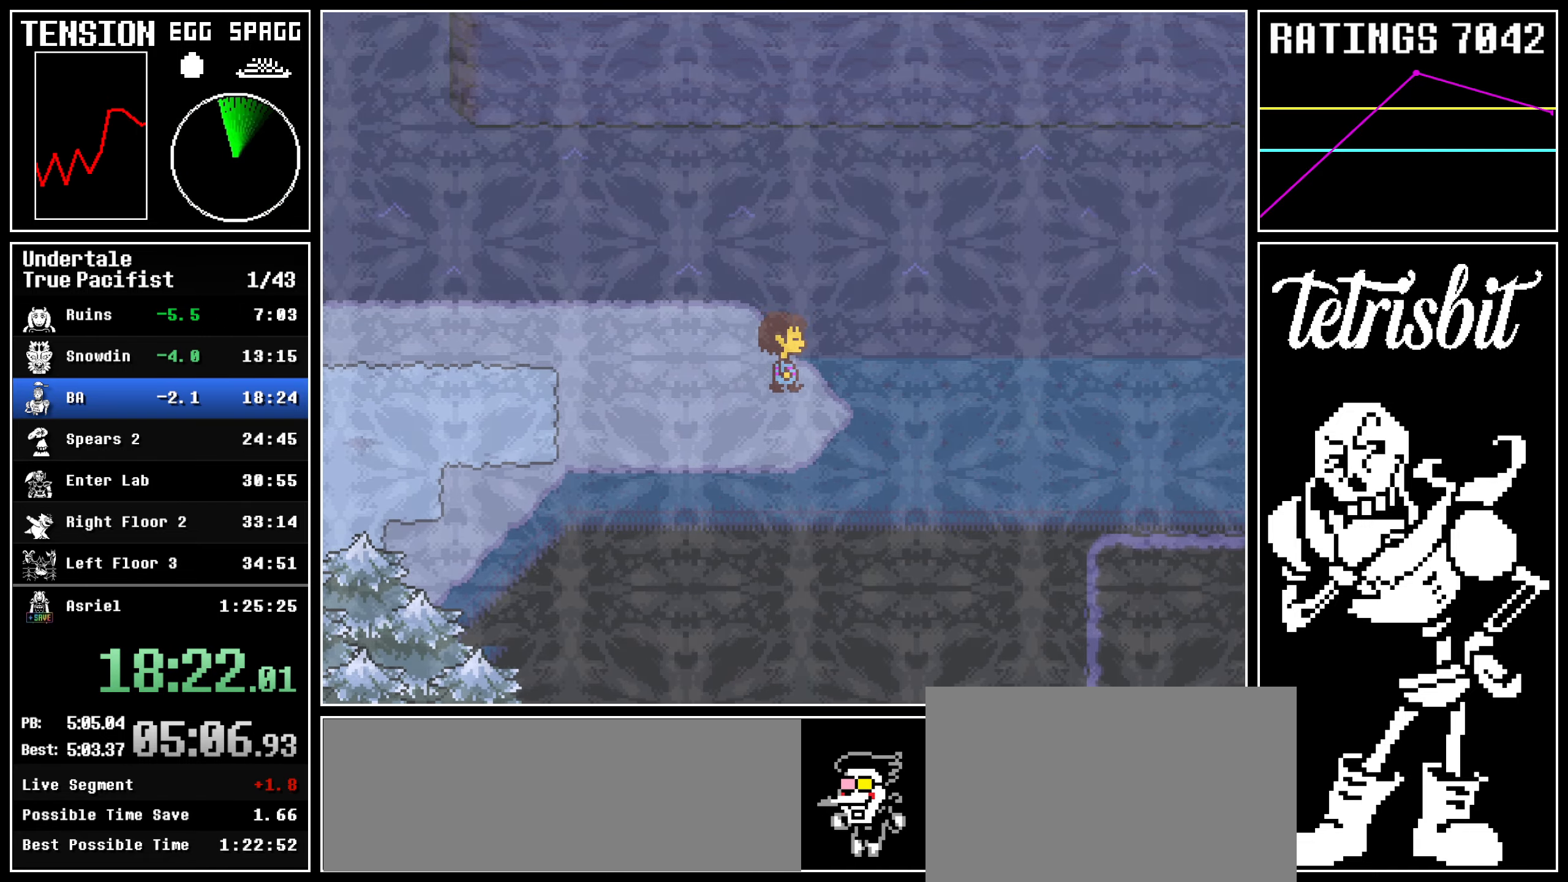
{"keys": ["right"], "events": []}
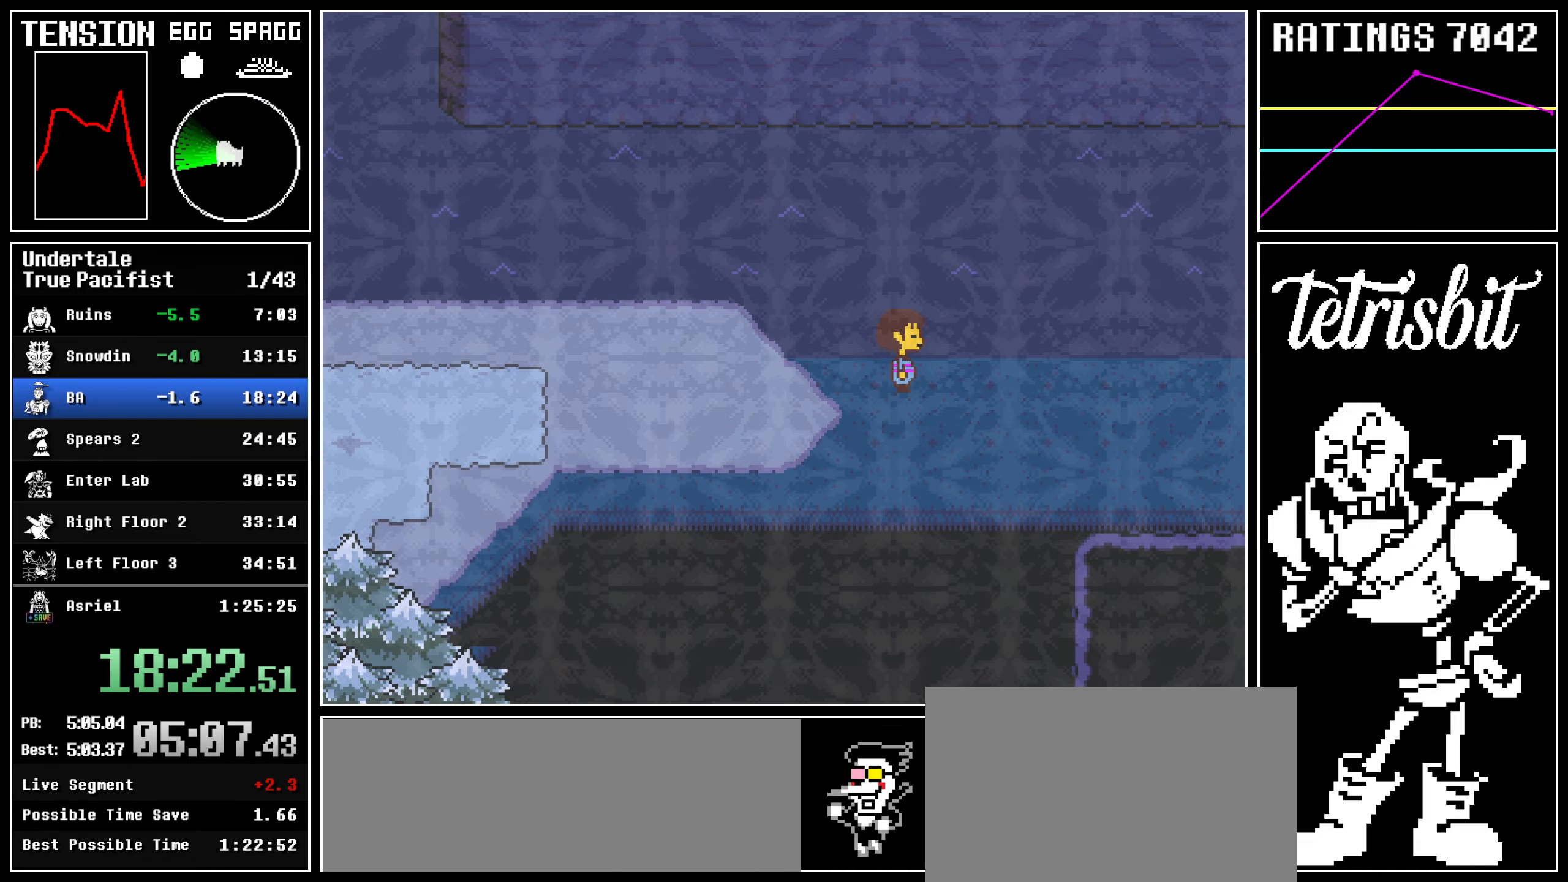
{"keys": ["right"], "events": []}
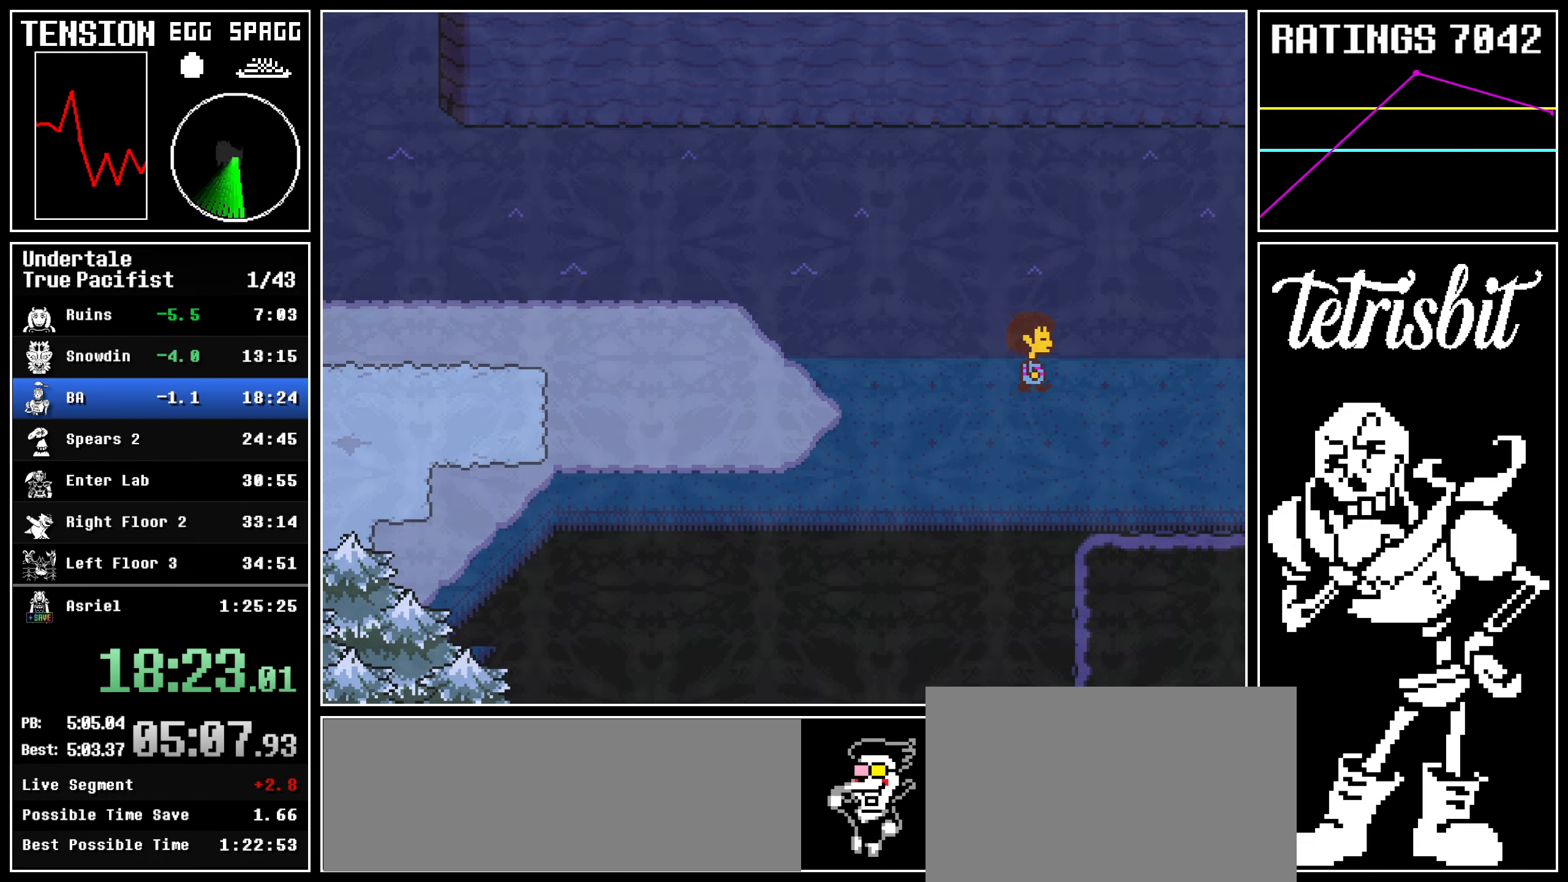
{"keys": ["right"], "events": []}
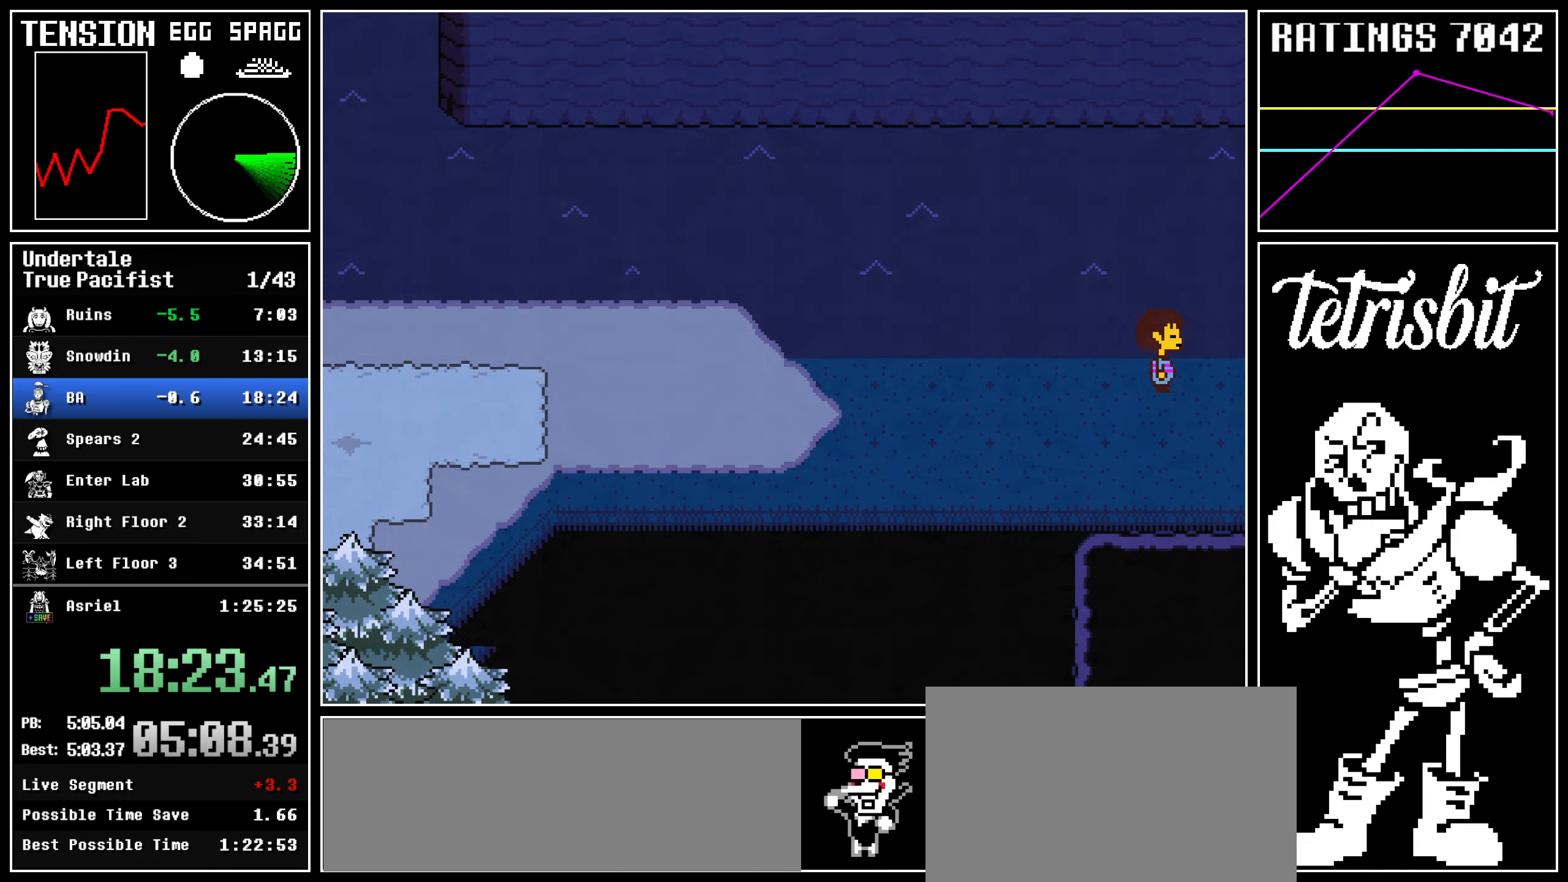
{"keys": ["right"], "events": []}
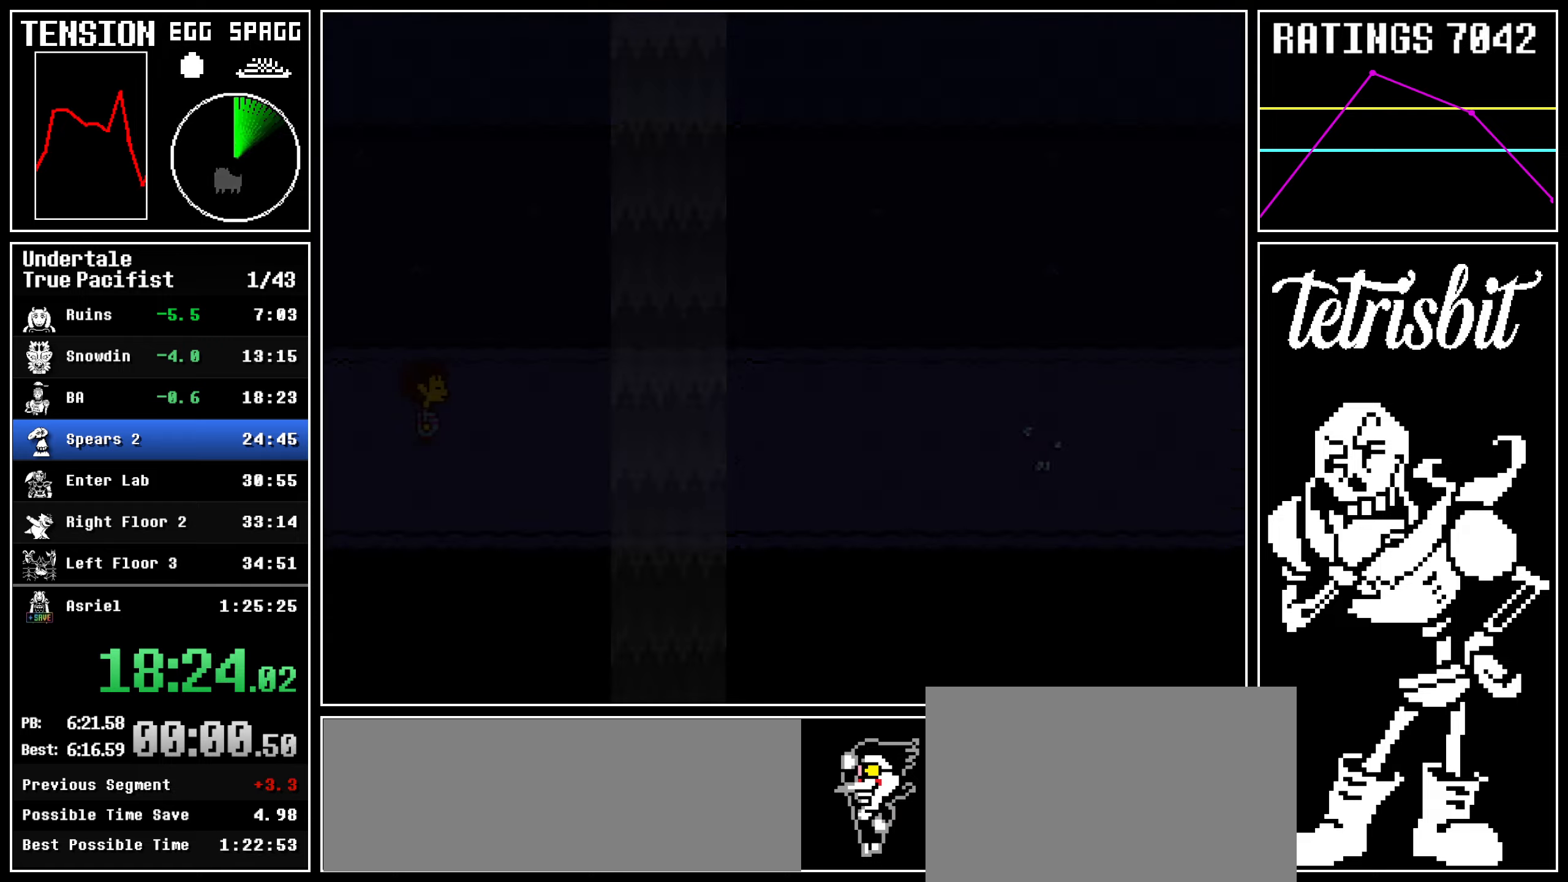
{"keys": ["right"], "events": [[367, "ctrl", "down"], [367, "down", "down"], [367, "shift", "down"], [400, "ctrl", "up"], [400, "down", "up"], [400, "shift", "up"]]}
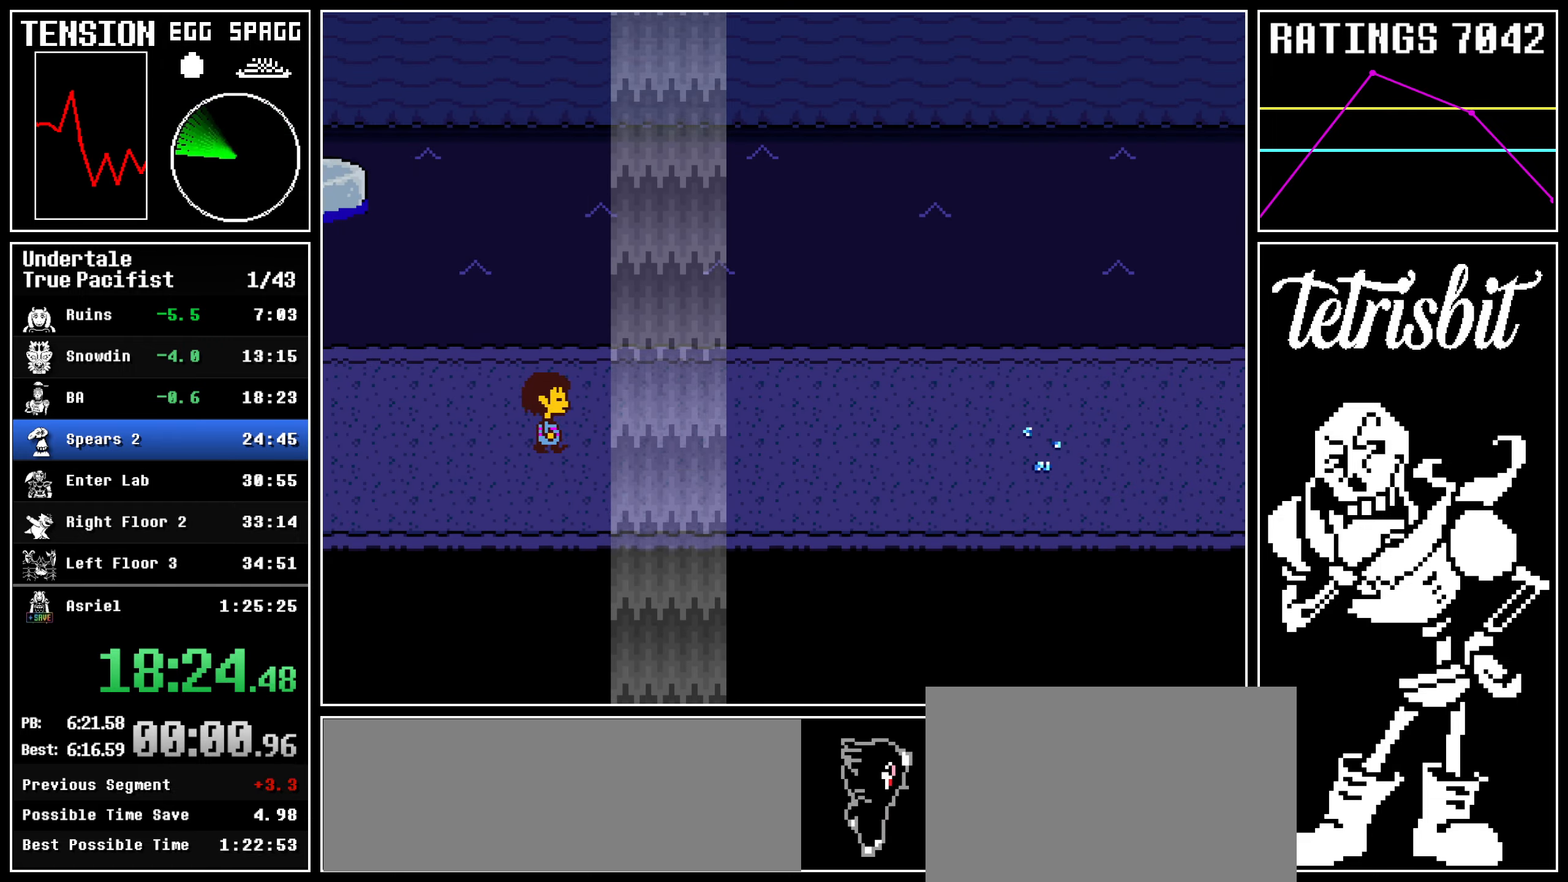
{"keys": ["right"], "events": []}
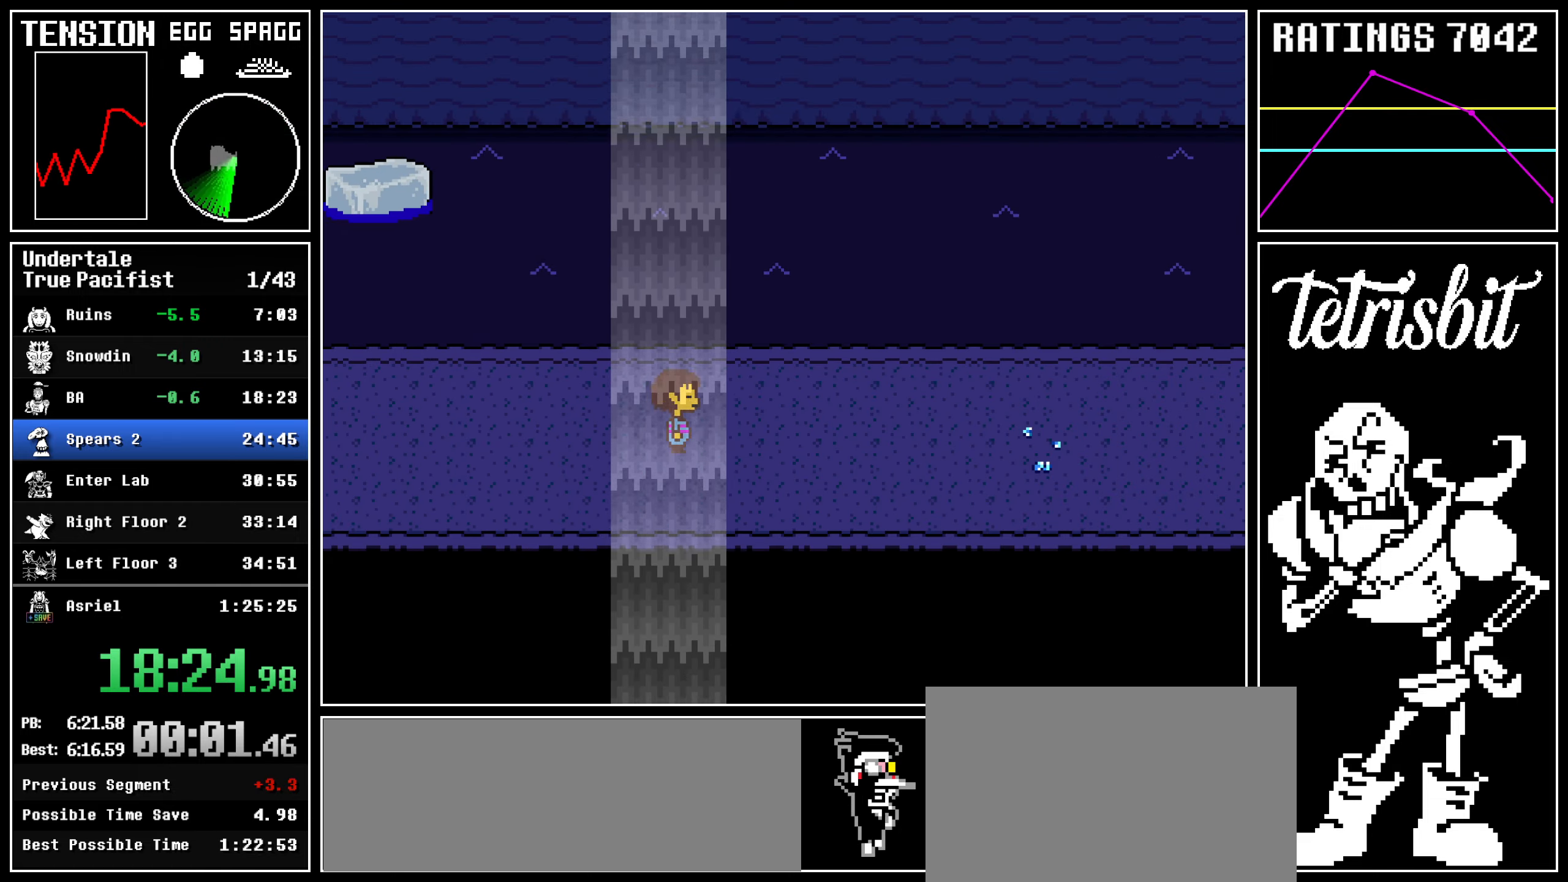
{"keys": ["right"], "events": []}
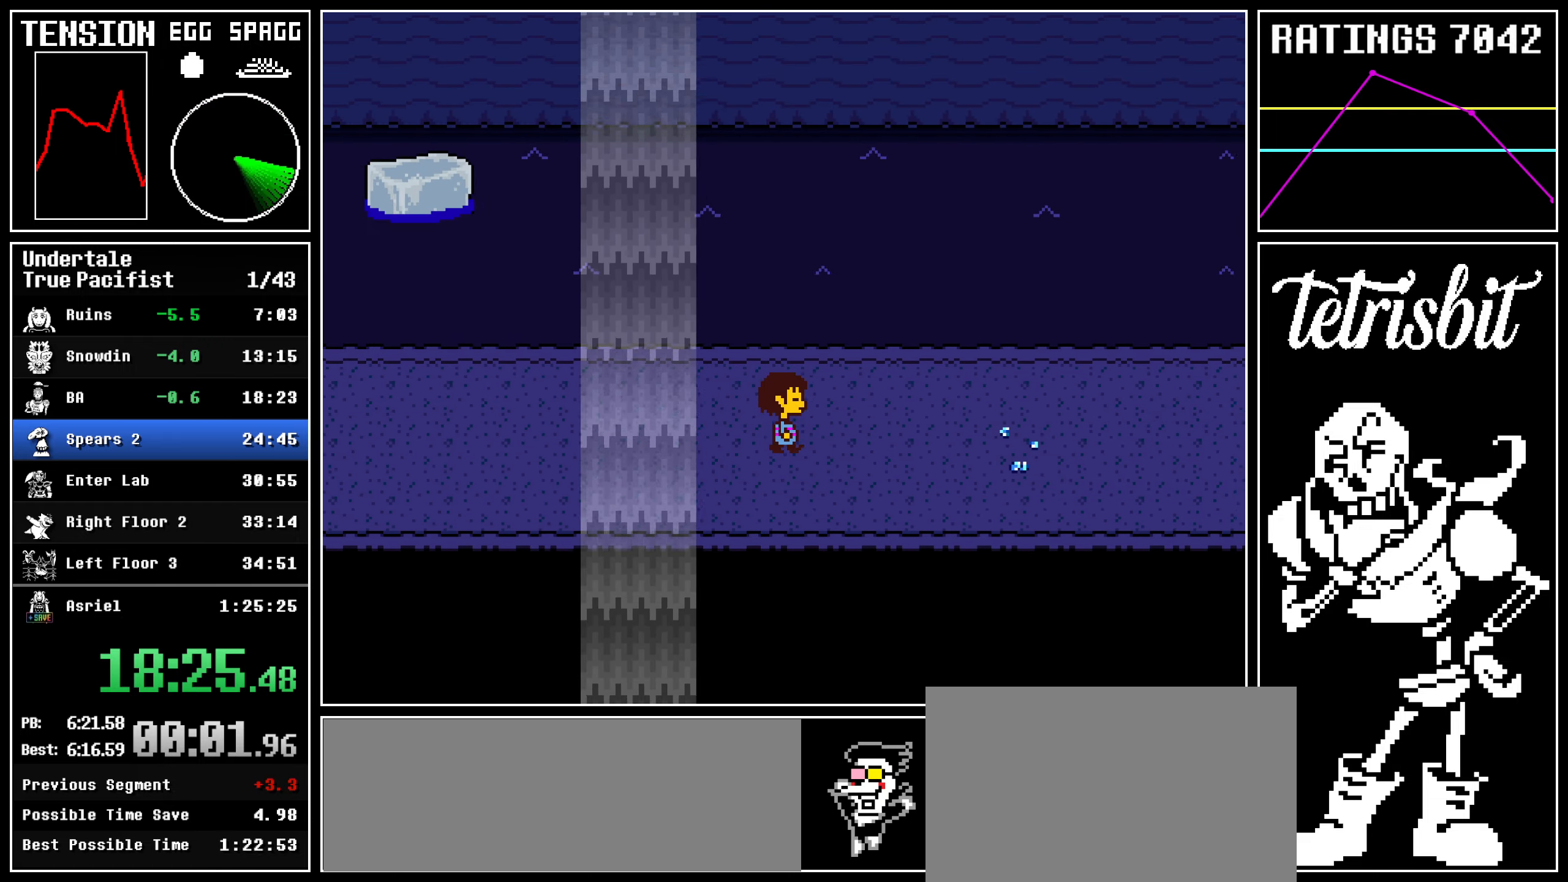
{"keys": ["right"], "events": []}
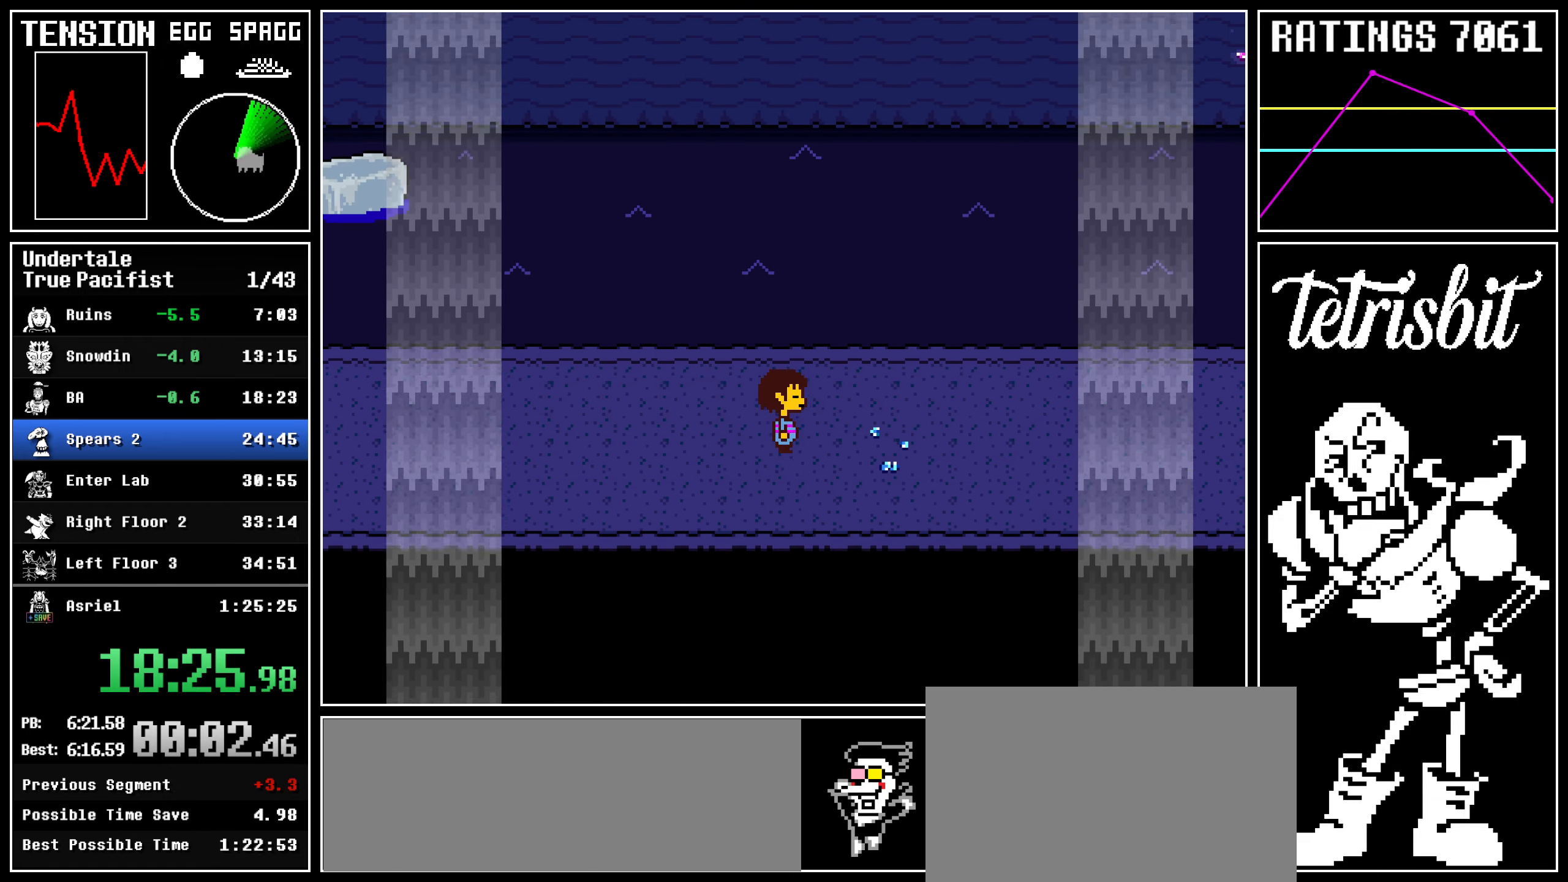
{"keys": ["right"], "events": []}
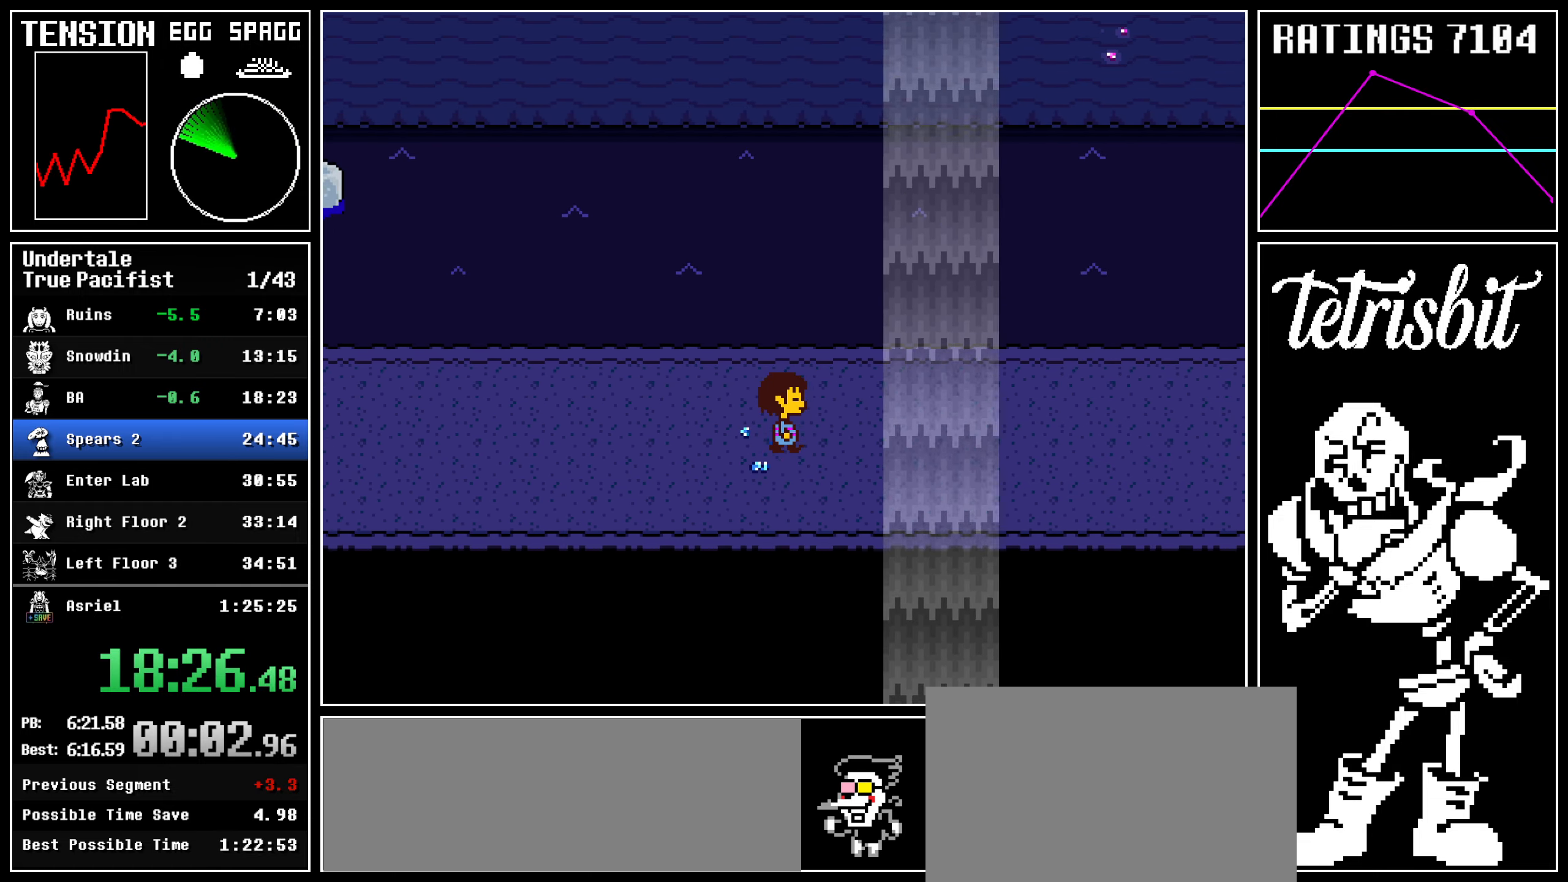
{"keys": ["down", "right", "up"], "events": [[400, "down", "down"], [400, "up", "down"]]}
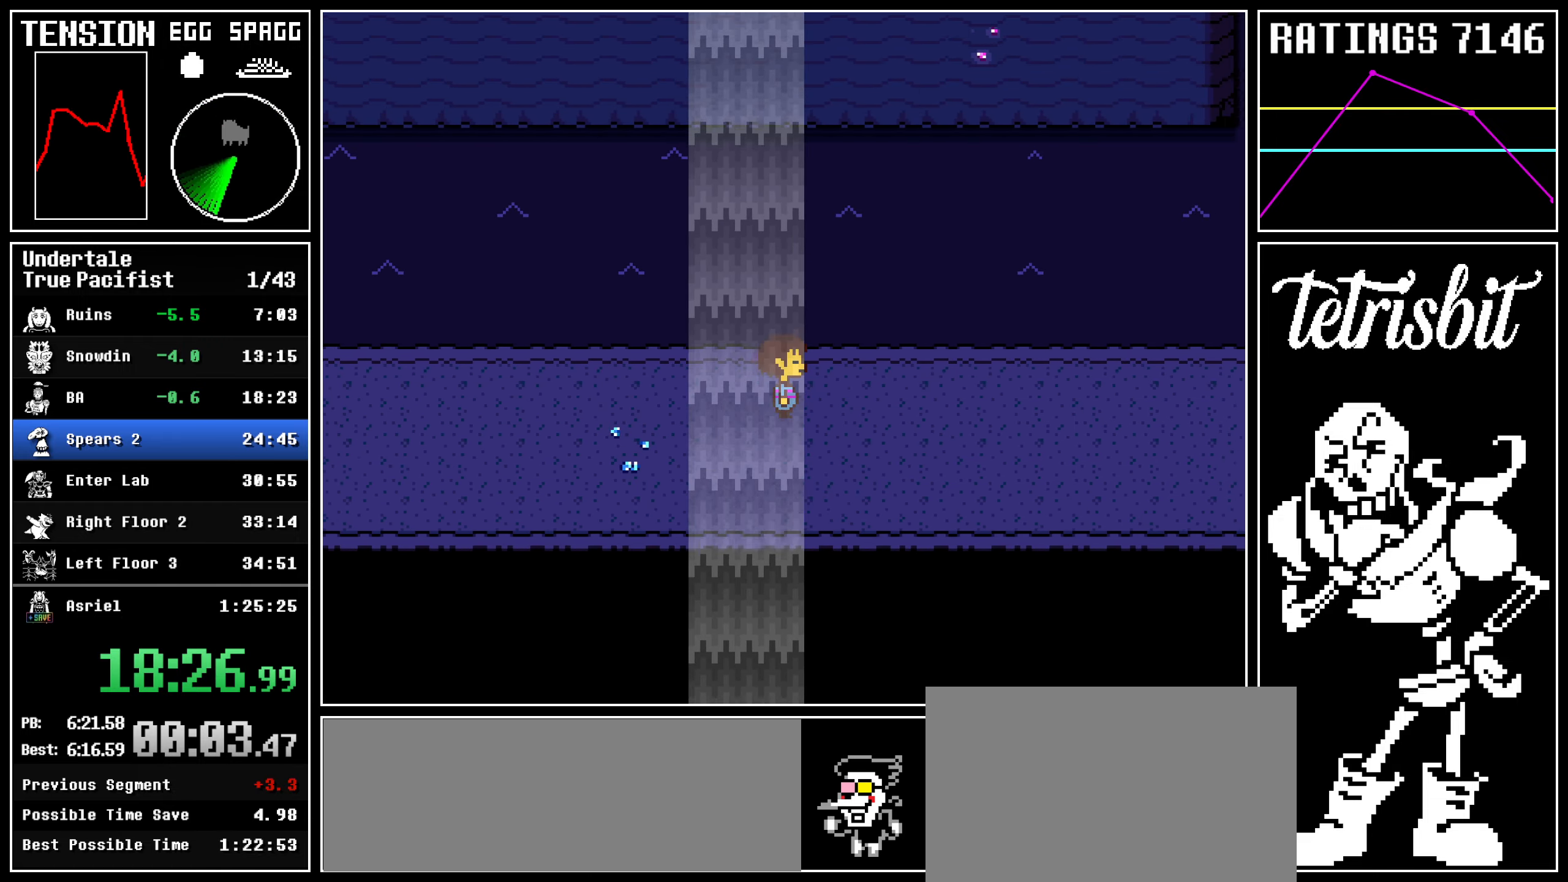
{"keys": ["down", "right"], "events": [[134, "up", "up"]]}
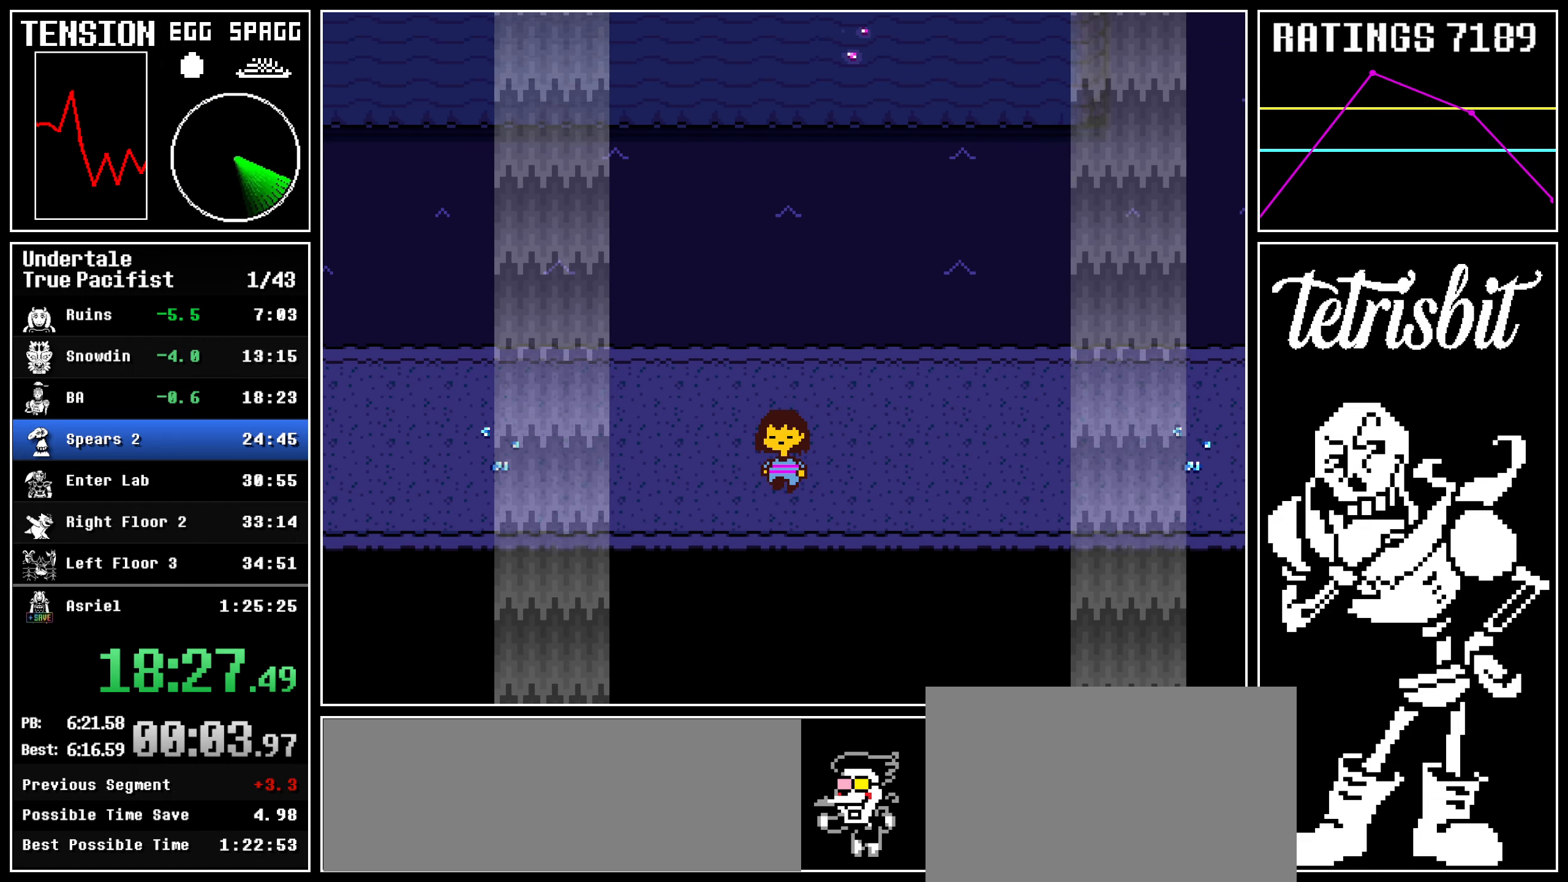
{"keys": ["down", "right", "up"], "events": [[117, "up", "down"]]}
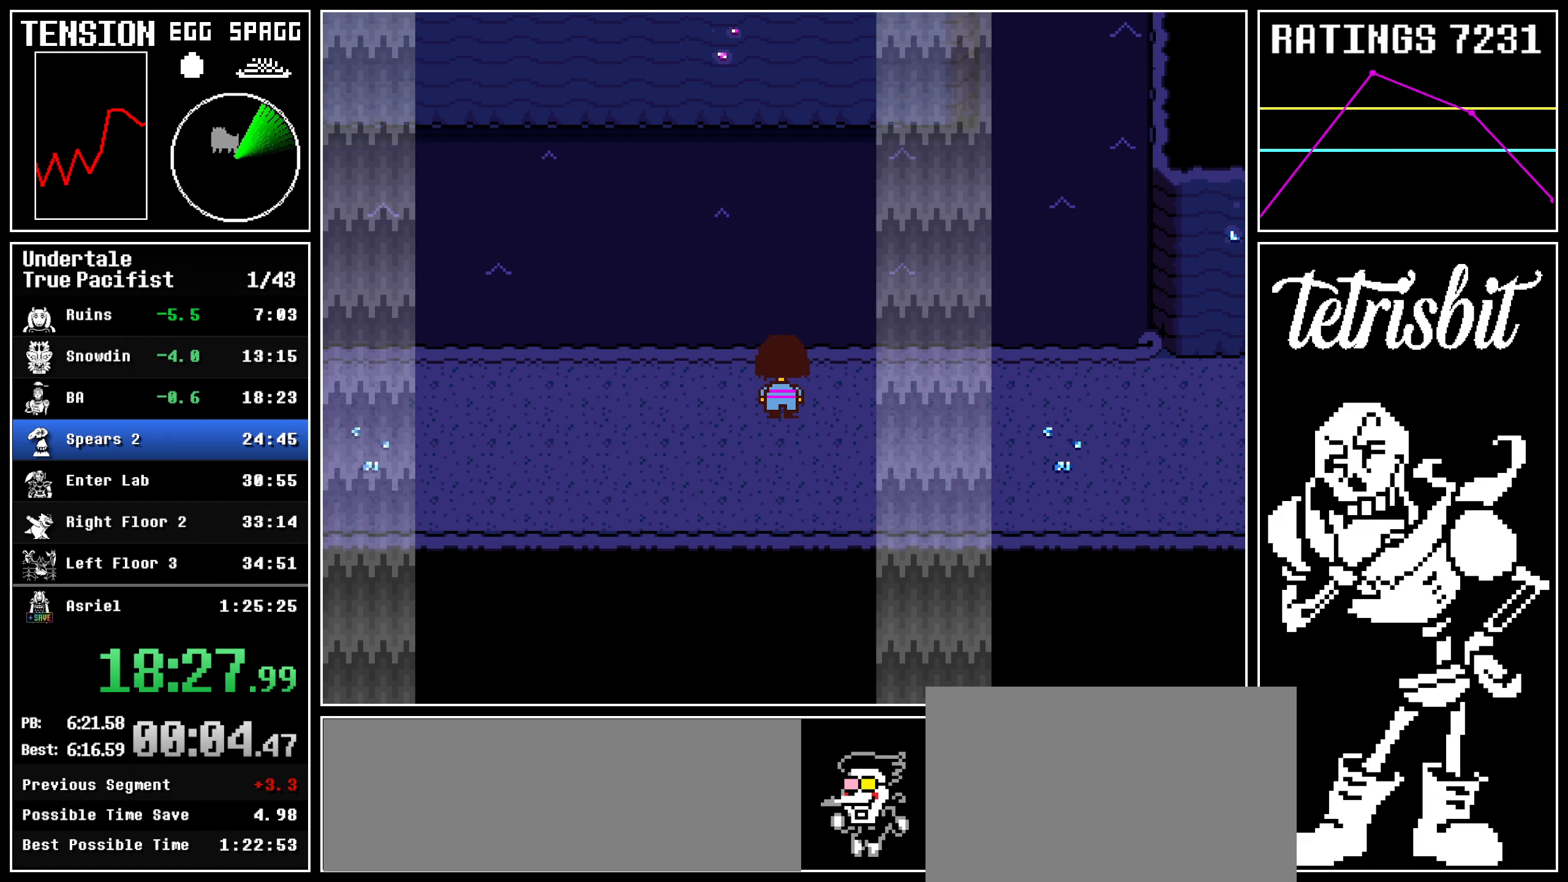
{"keys": ["down", "right"], "events": [[184, "up", "up"]]}
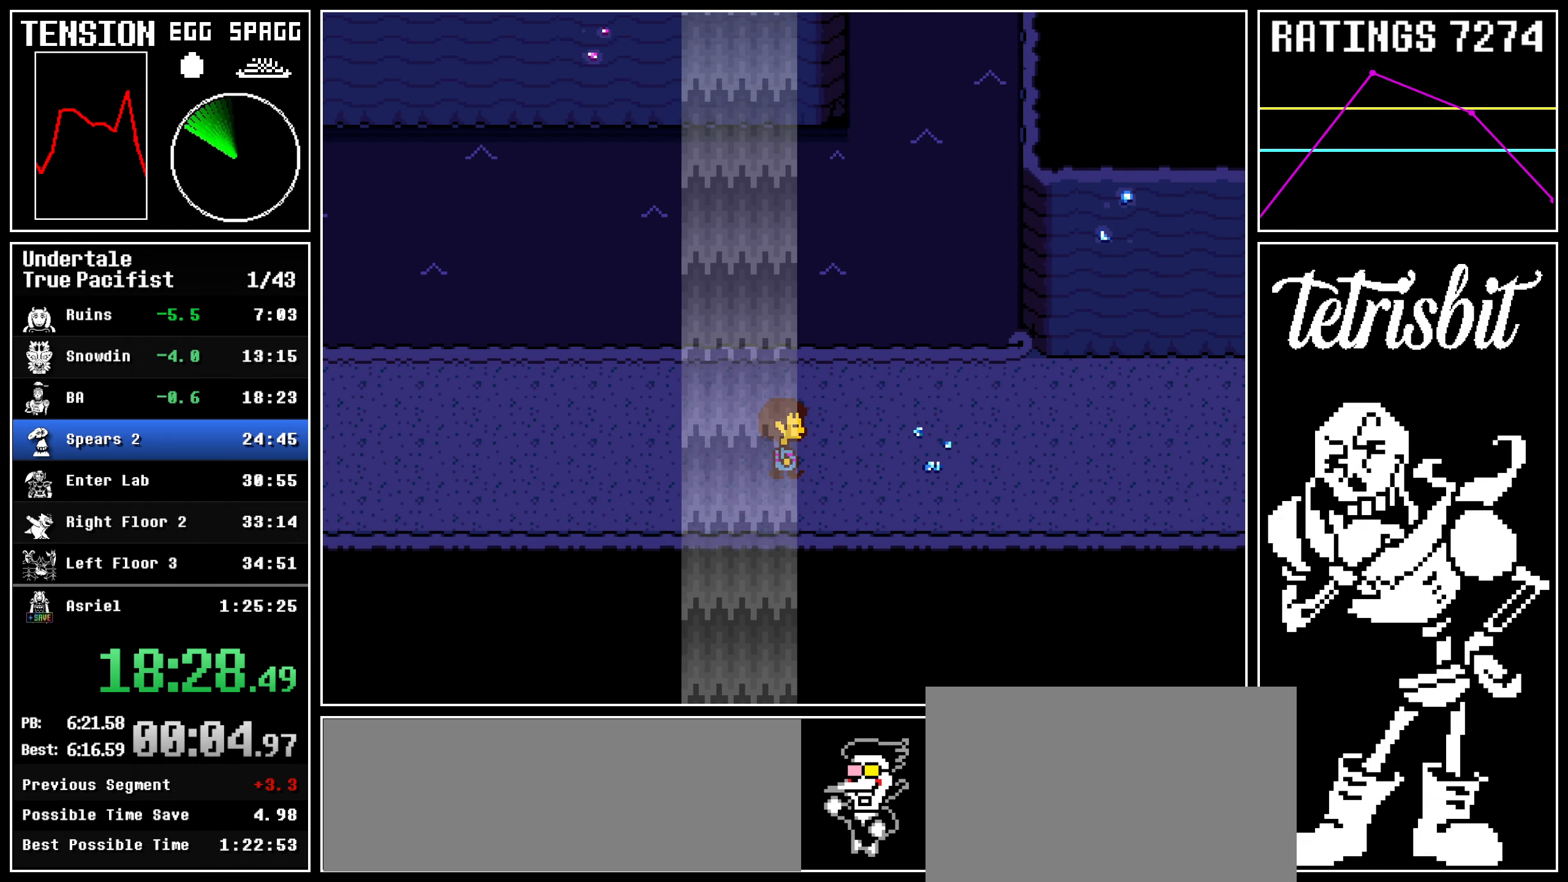
{"keys": ["down", "right", "up"], "events": [[184, "up", "down"]]}
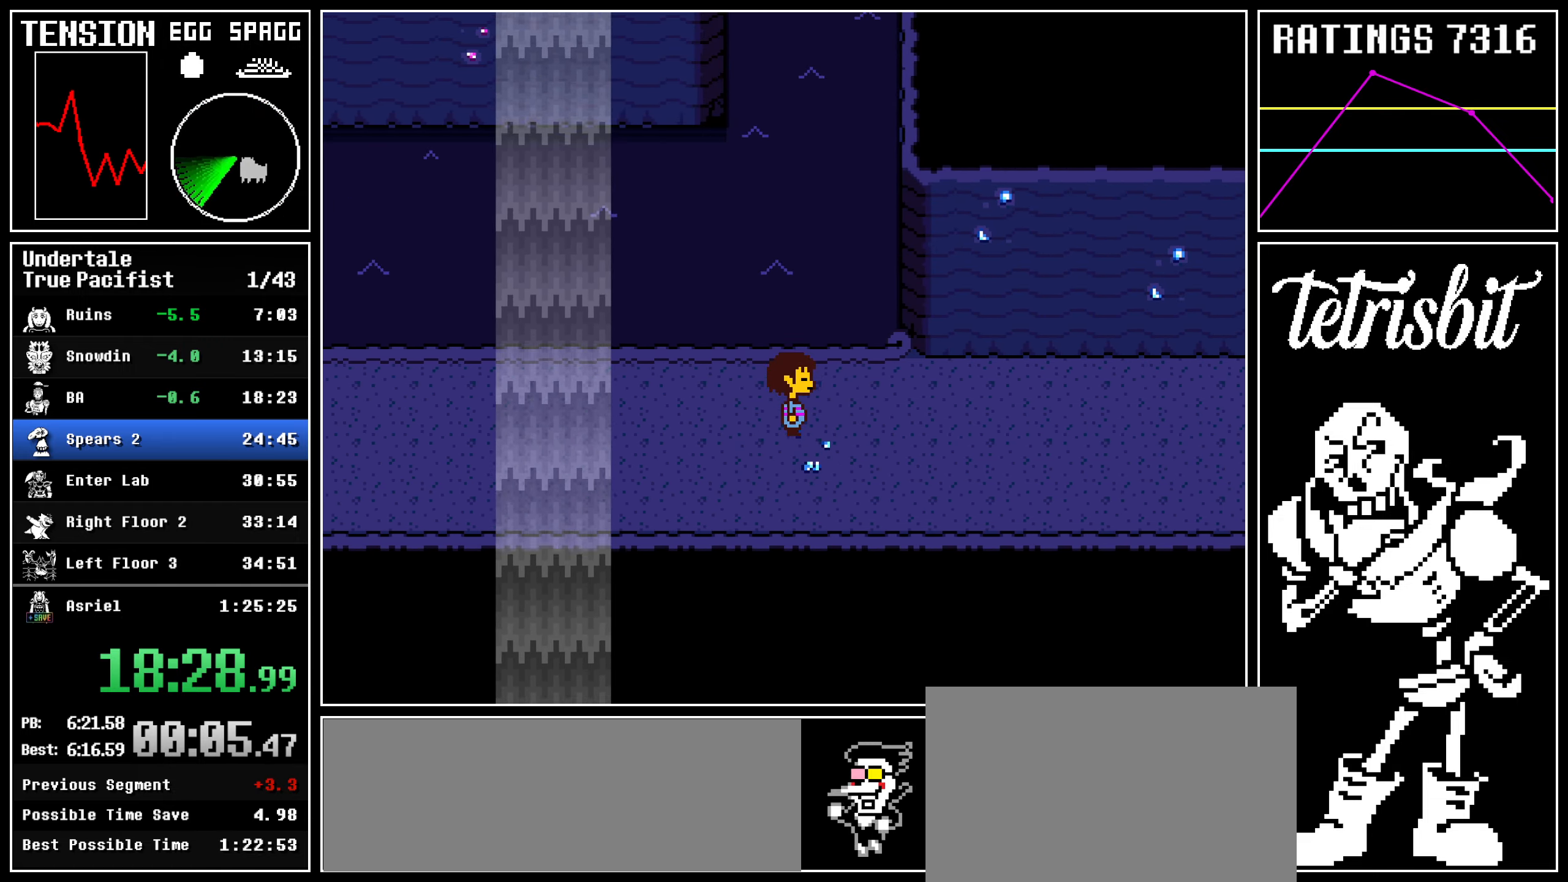
{"keys": ["down", "right"], "events": [[234, "up", "up"]]}
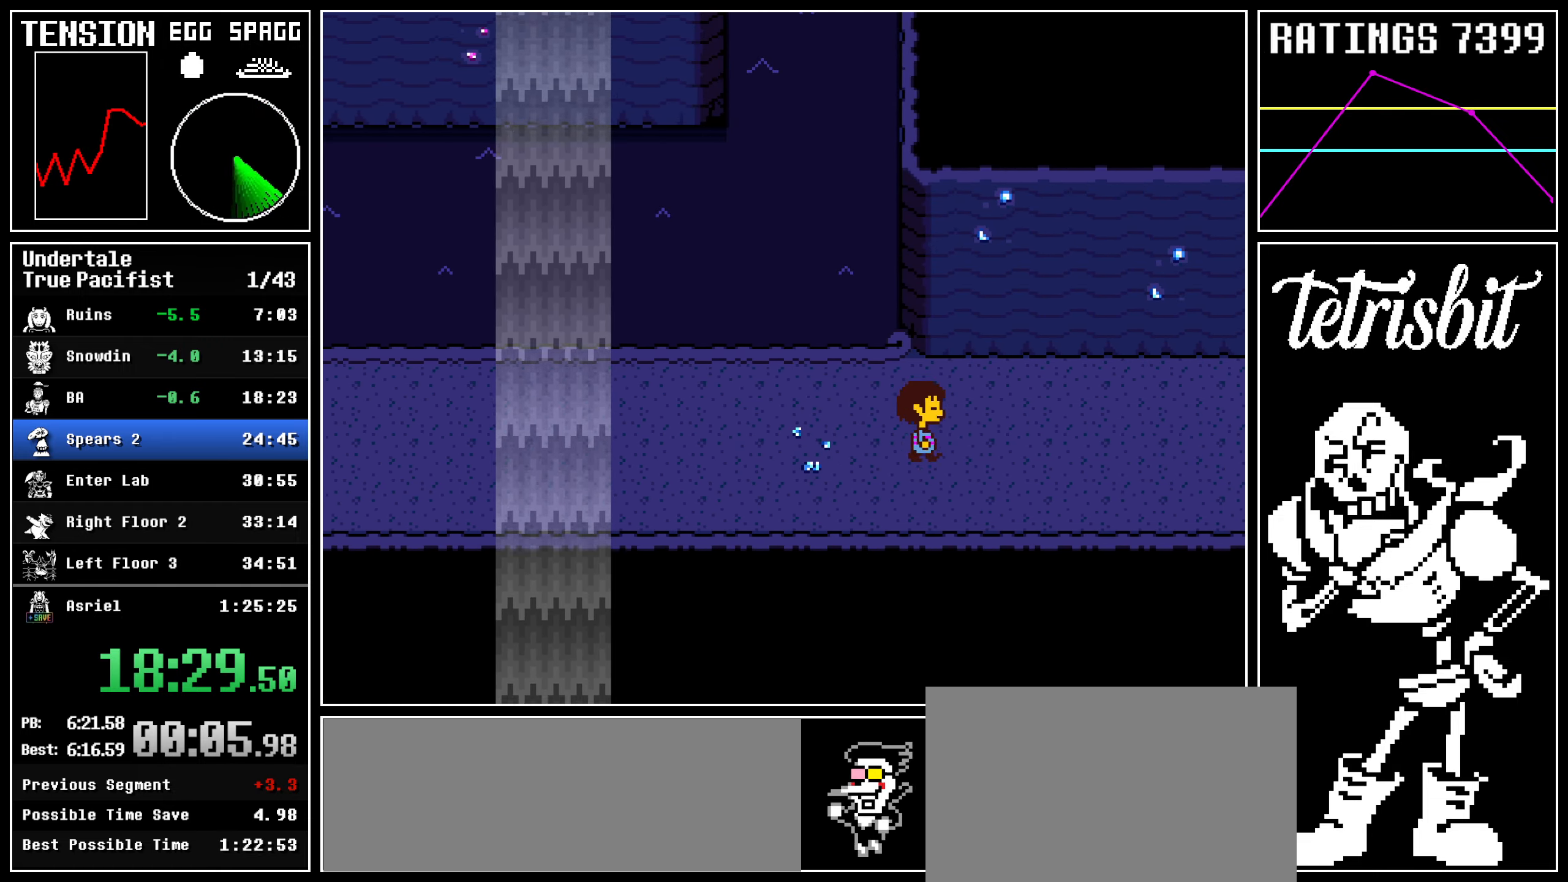
{"keys": ["down", "right", "up"], "events": [[217, "up", "down"]]}
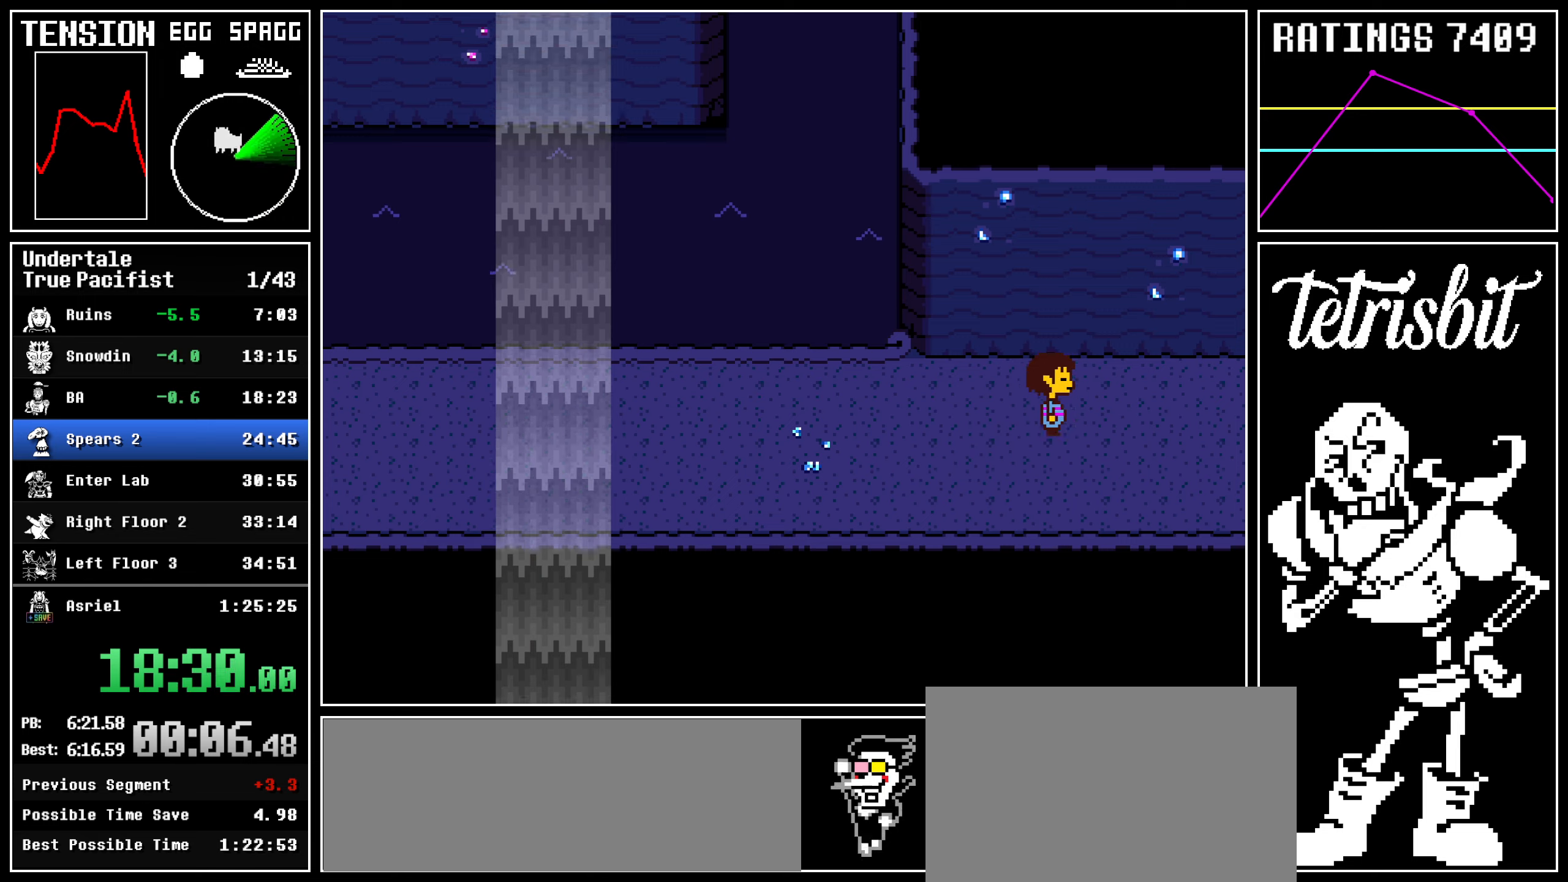
{"keys": ["right", "up"], "events": [[350, "down", "up"]]}
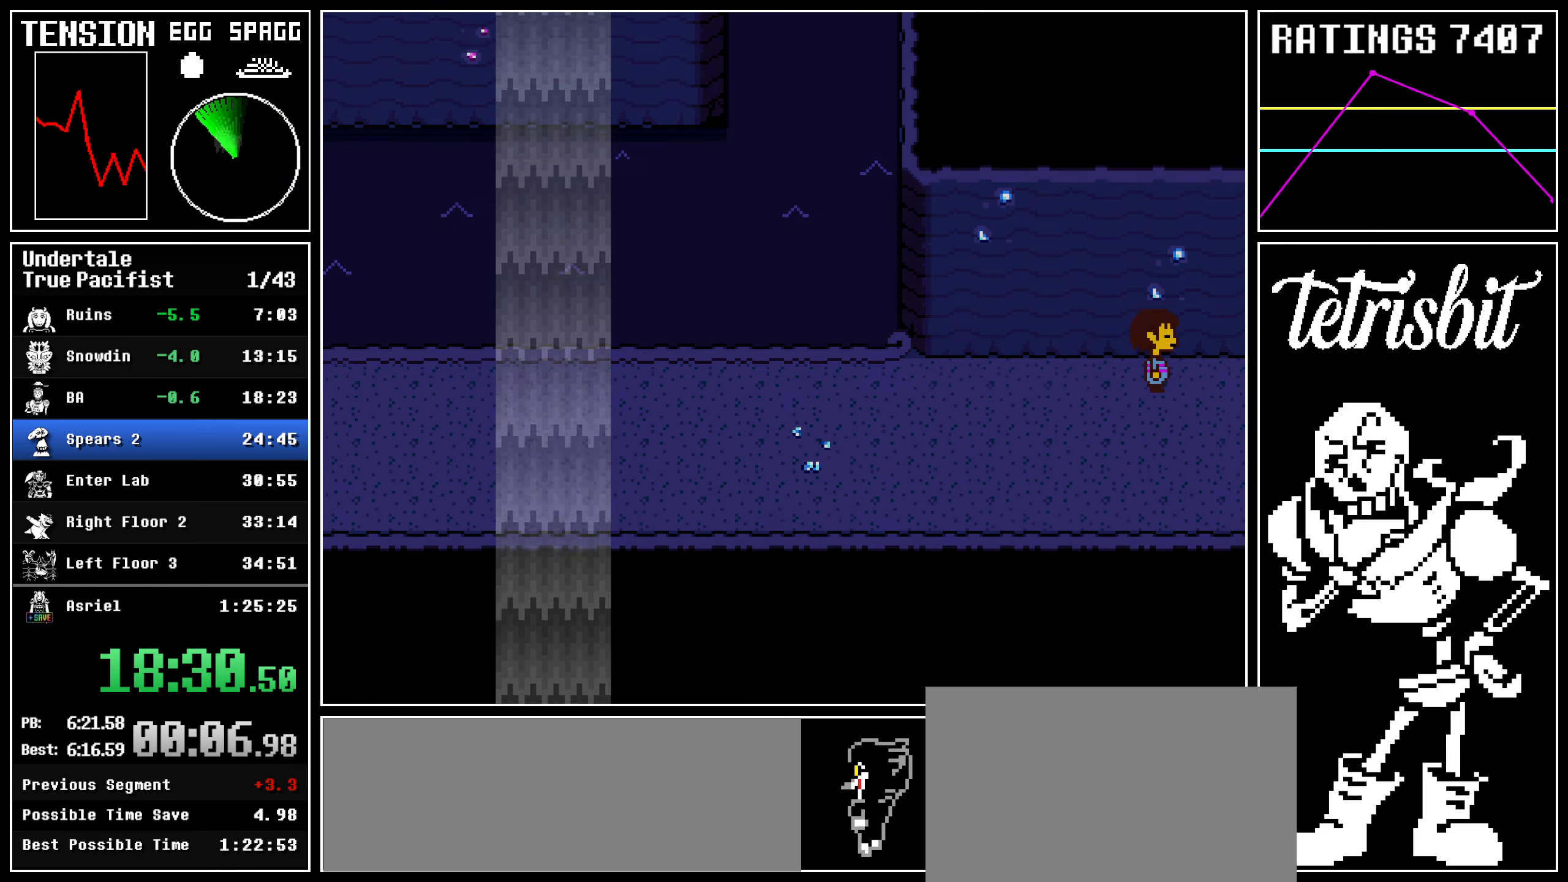
{"keys": ["right", "up"], "events": []}
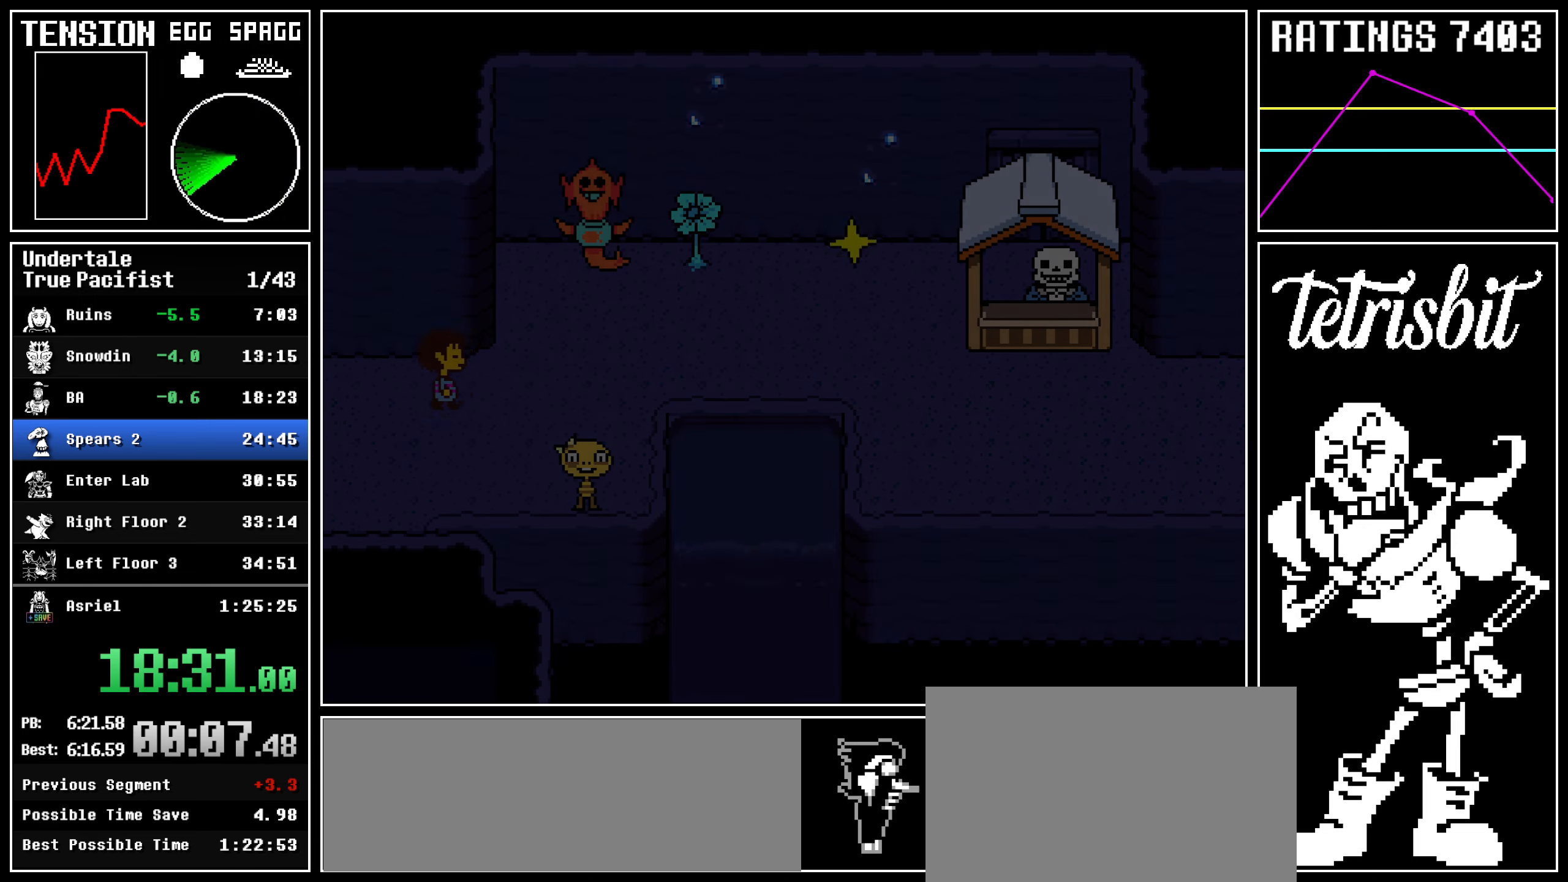
{"keys": ["right"], "events": [[117, "up", "up"]]}